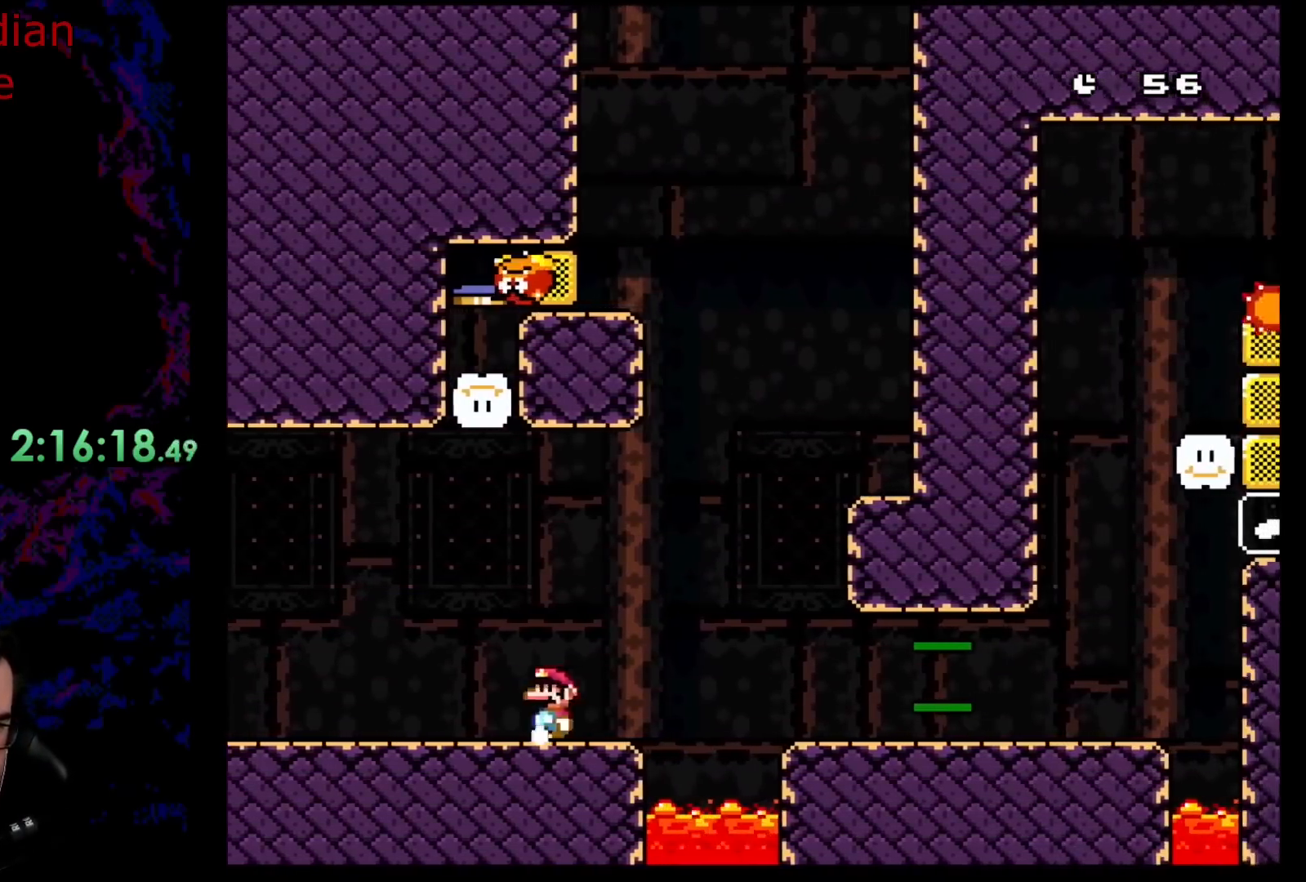
Gameplay with a controller (Nintendo layout); each line is a JSON object with the inputs held at the frame after it. "events" lists button and stick changes between this image and that frame as [ms after this image, input, new state], when the widget could be followed in between. Not read: L3 R3.
{"buttons": ["Y", "DPAD_RIGHT"], "events": [[33, "DPAD_LEFT", "up"], [50, "DPAD_RIGHT", "down"]]}
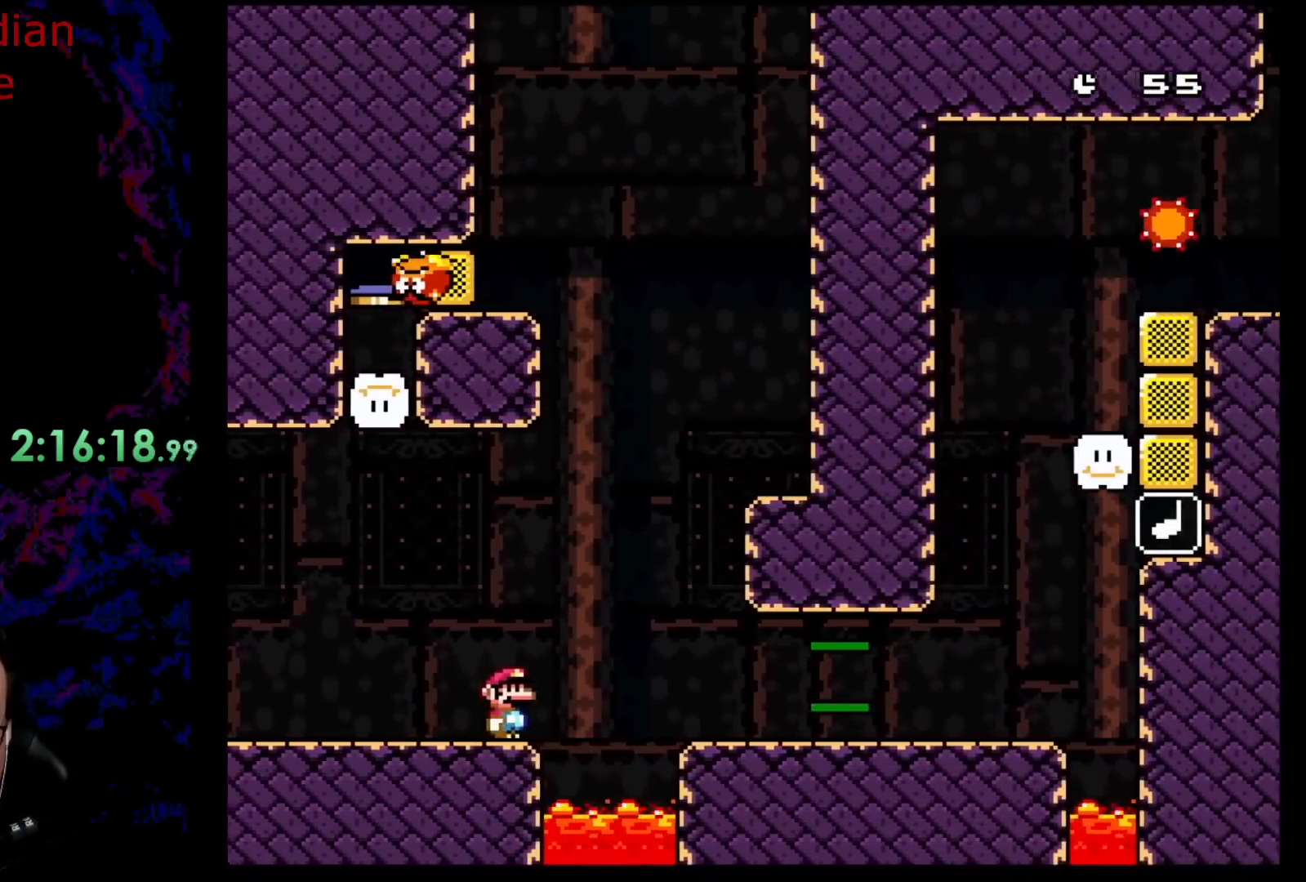
{"buttons": ["DPAD_RIGHT"], "events": [[383, "Y", "up"]]}
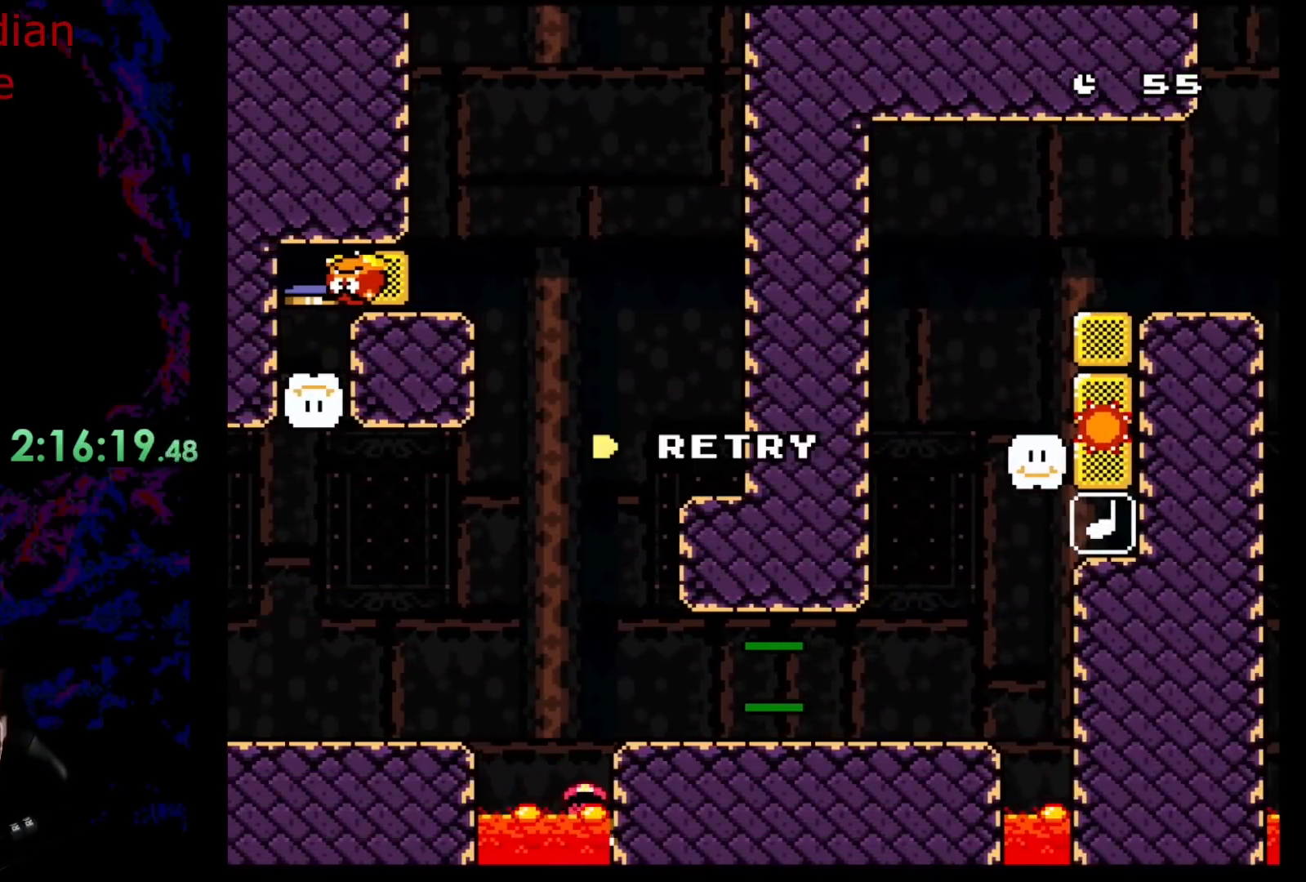
{"buttons": ["B"], "events": [[17, "DPAD_RIGHT", "up"], [250, "B", "down"], [367, "B", "up"], [467, "B", "down"]]}
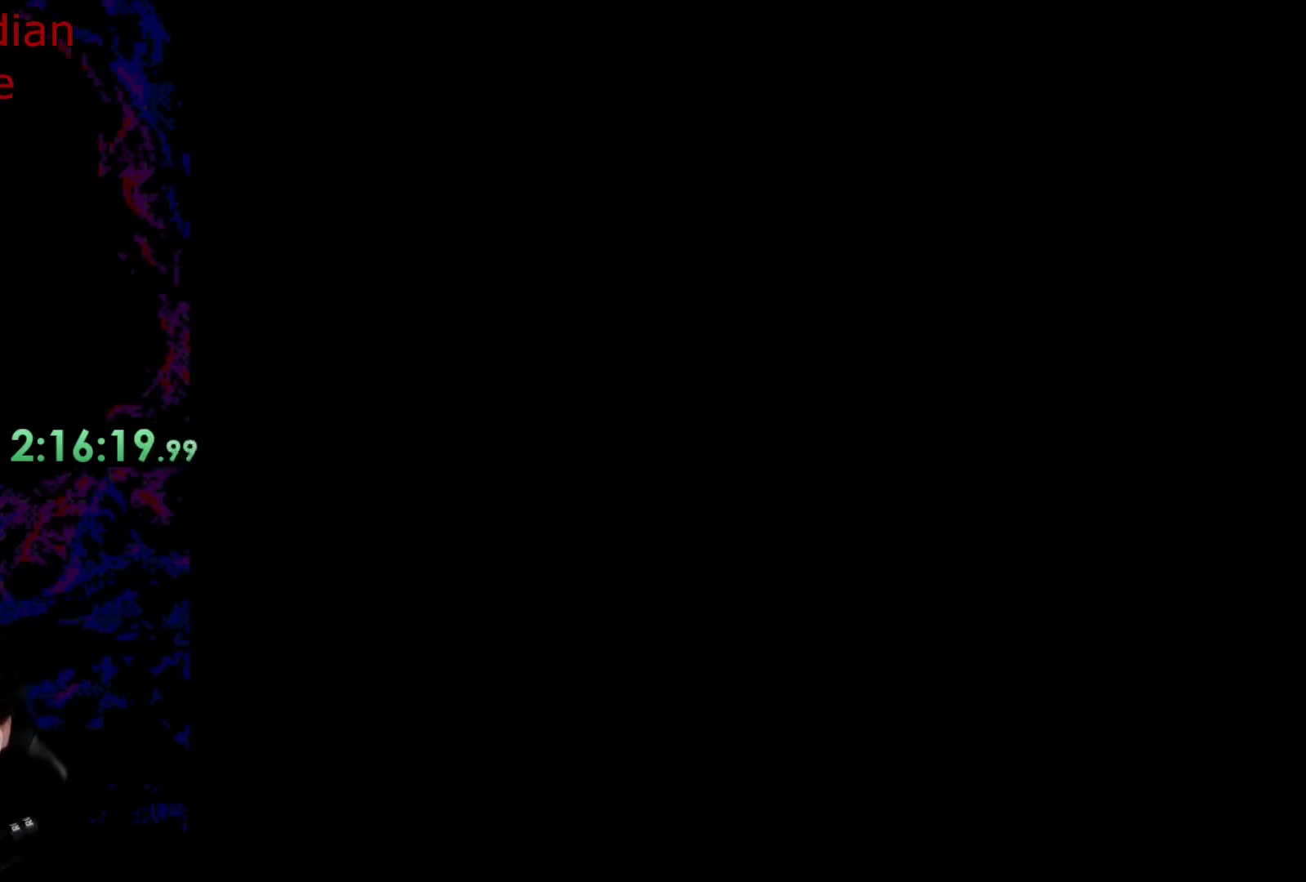
{"buttons": [], "events": [[133, "B", "up"]]}
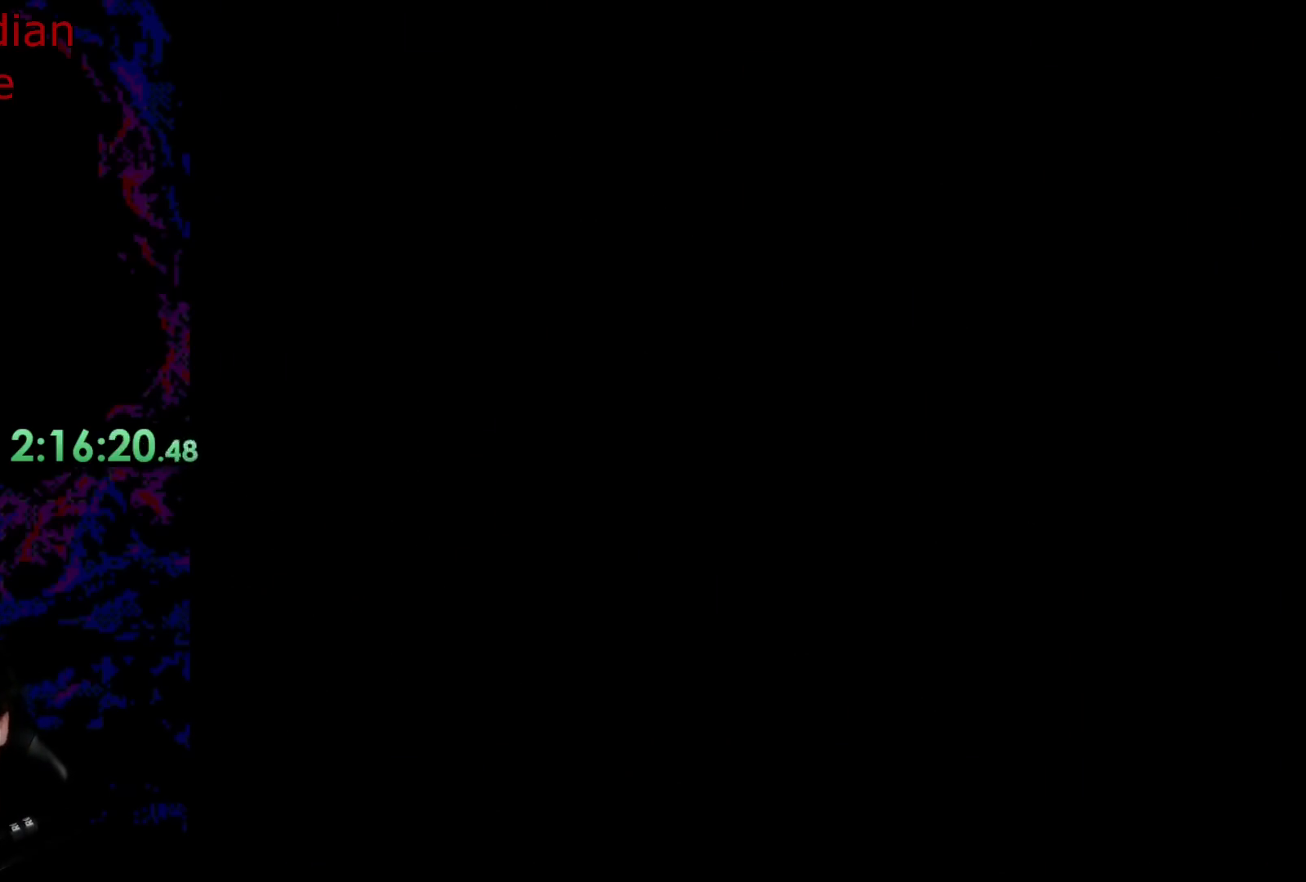
{"buttons": ["Y"], "events": [[167, "Y", "down"]]}
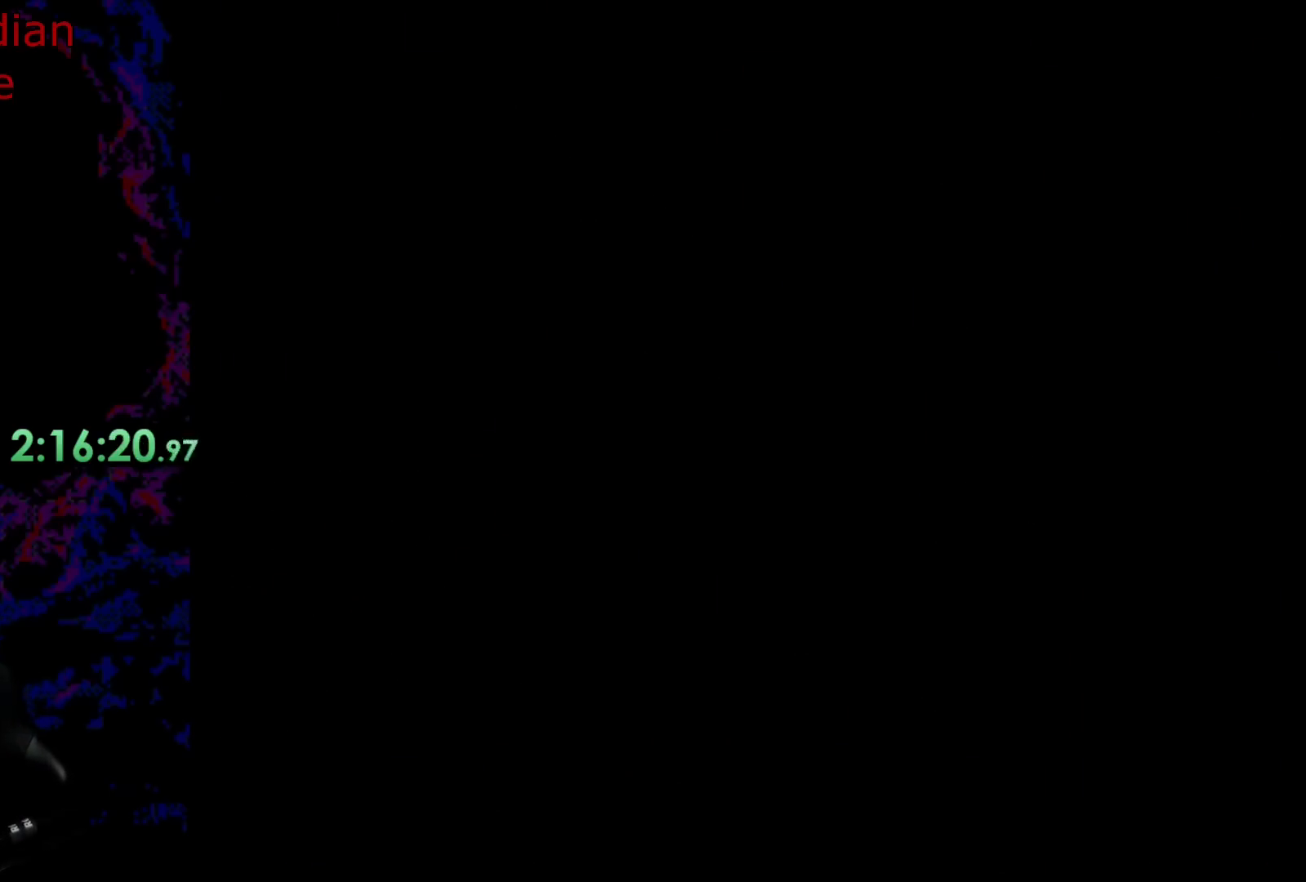
{"buttons": ["Y", "DPAD_RIGHT"], "events": [[100, "DPAD_RIGHT", "down"]]}
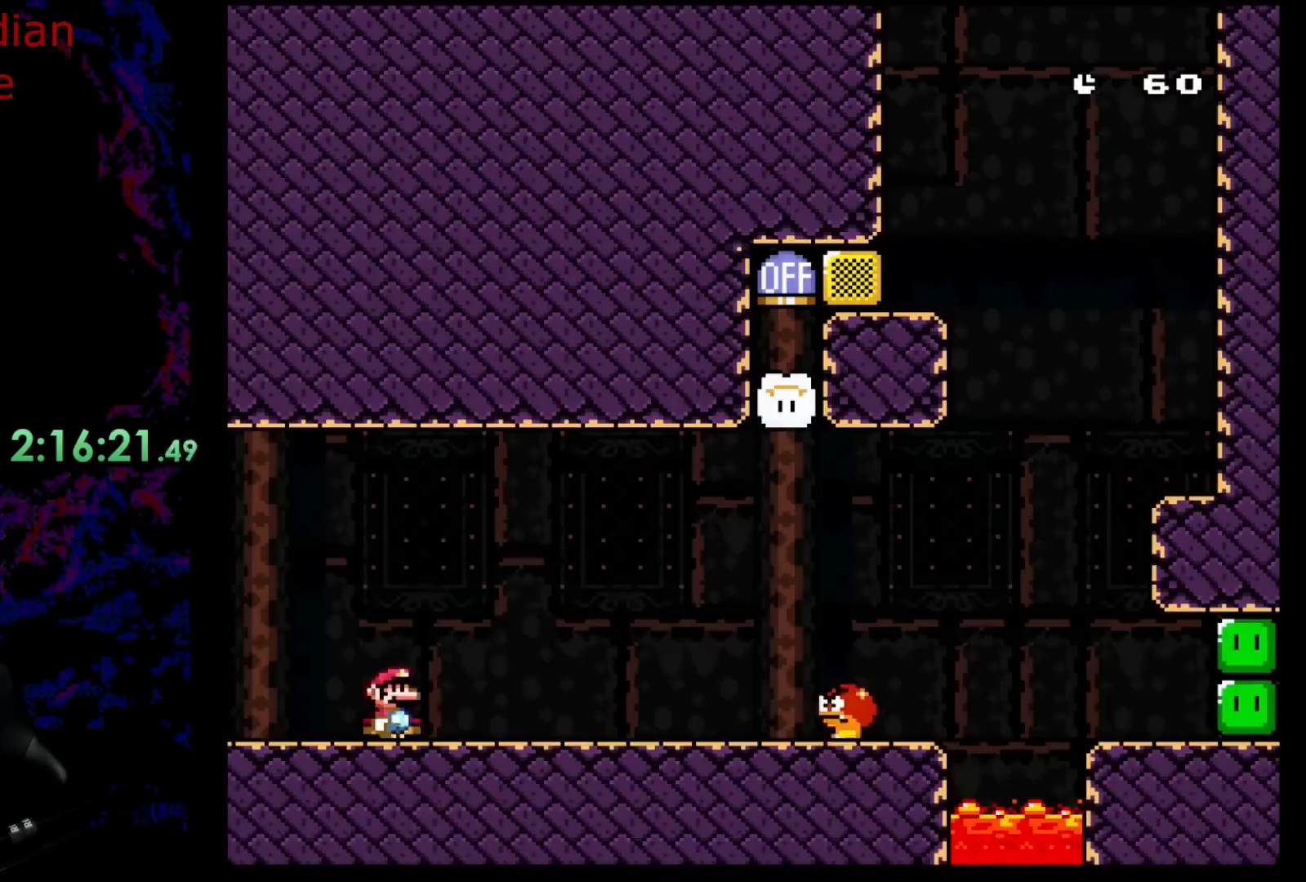
{"buttons": ["B", "Y", "DPAD_RIGHT"], "events": [[167, "B", "down"], [283, "B", "up"], [383, "B", "down"]]}
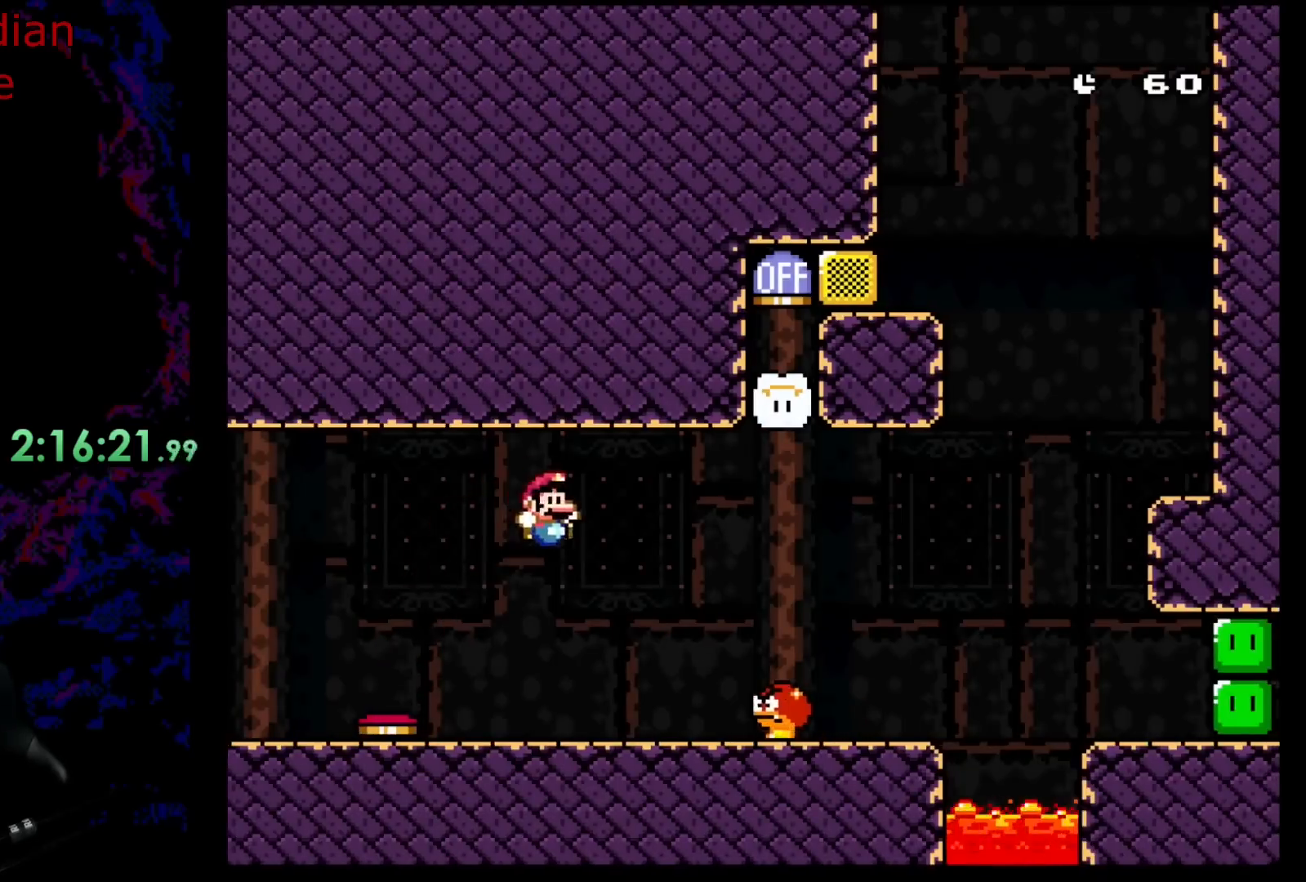
{"buttons": ["Y", "DPAD_LEFT"], "events": [[150, "B", "up"], [367, "DPAD_LEFT", "down"], [367, "DPAD_RIGHT", "up"]]}
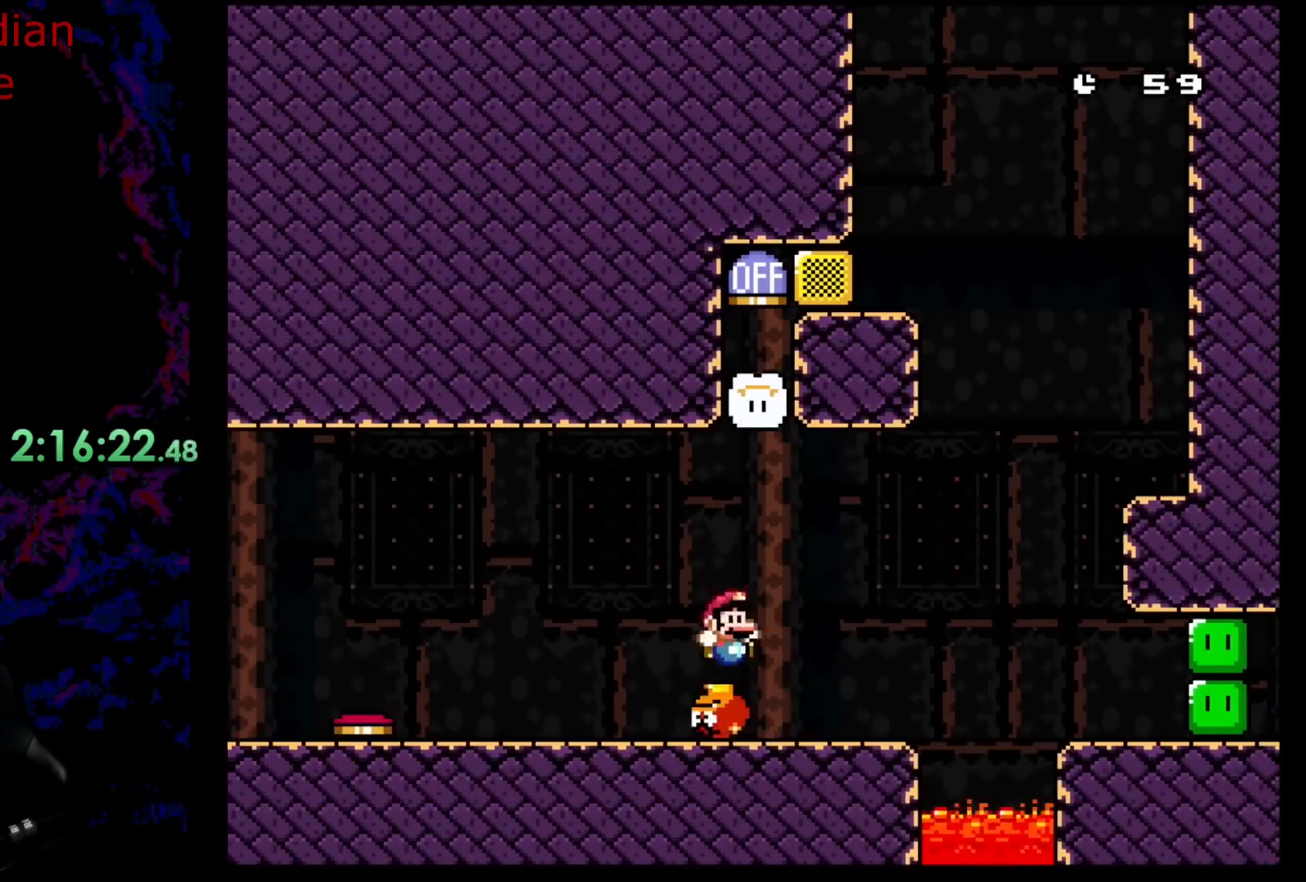
{"buttons": ["B", "Y", "DPAD_RIGHT"], "events": [[33, "DPAD_LEFT", "up"], [33, "DPAD_RIGHT", "down"], [400, "B", "down"]]}
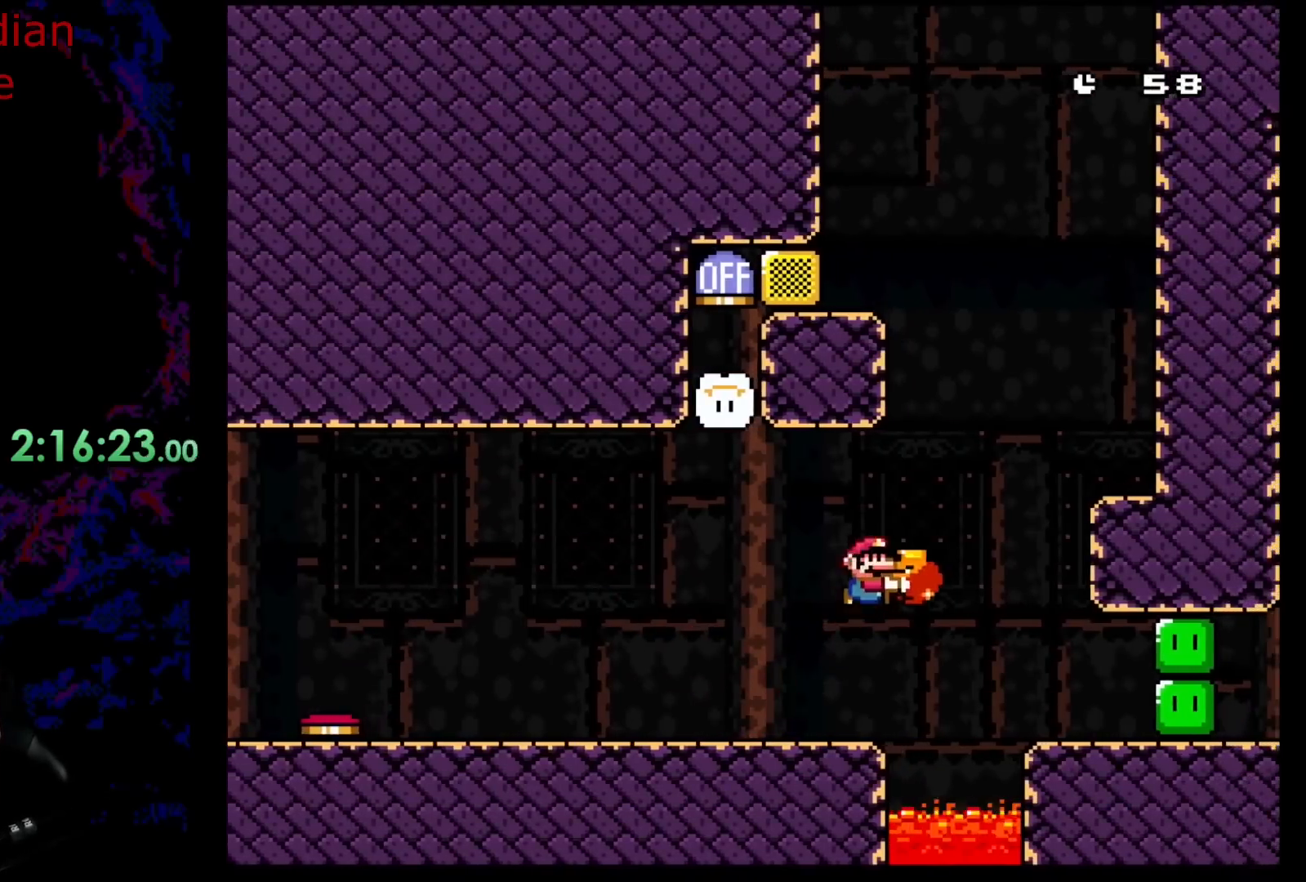
{"buttons": ["Y", "DPAD_LEFT"], "events": [[217, "B", "up"], [450, "DPAD_LEFT", "down"], [450, "DPAD_RIGHT", "up"]]}
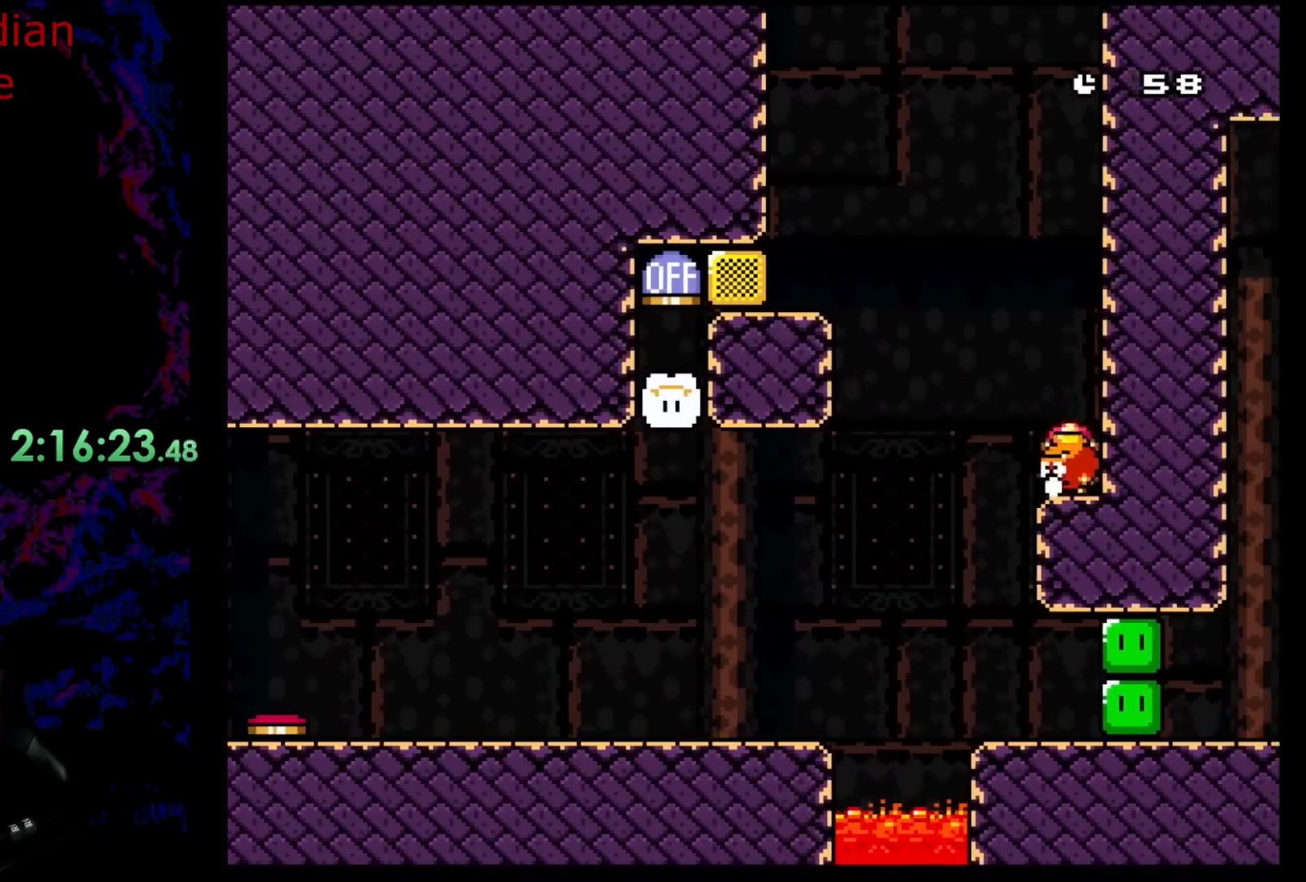
{"buttons": ["B", "Y", "DPAD_LEFT"], "events": [[33, "B", "down"]]}
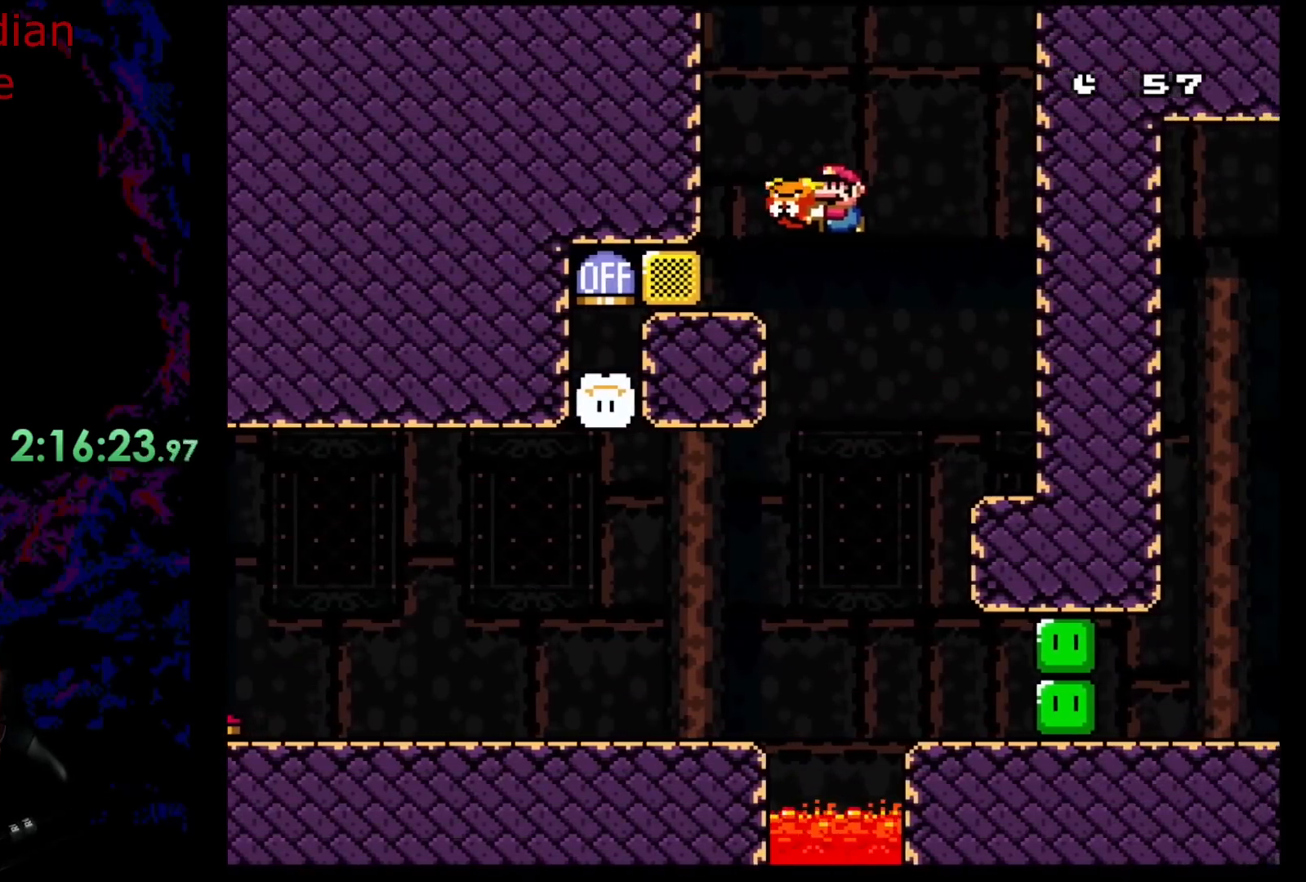
{"buttons": ["Y", "DPAD_RIGHT"], "events": [[117, "B", "up"], [283, "Y", "up"], [367, "DPAD_LEFT", "up"], [367, "DPAD_RIGHT", "down"], [400, "Y", "down"]]}
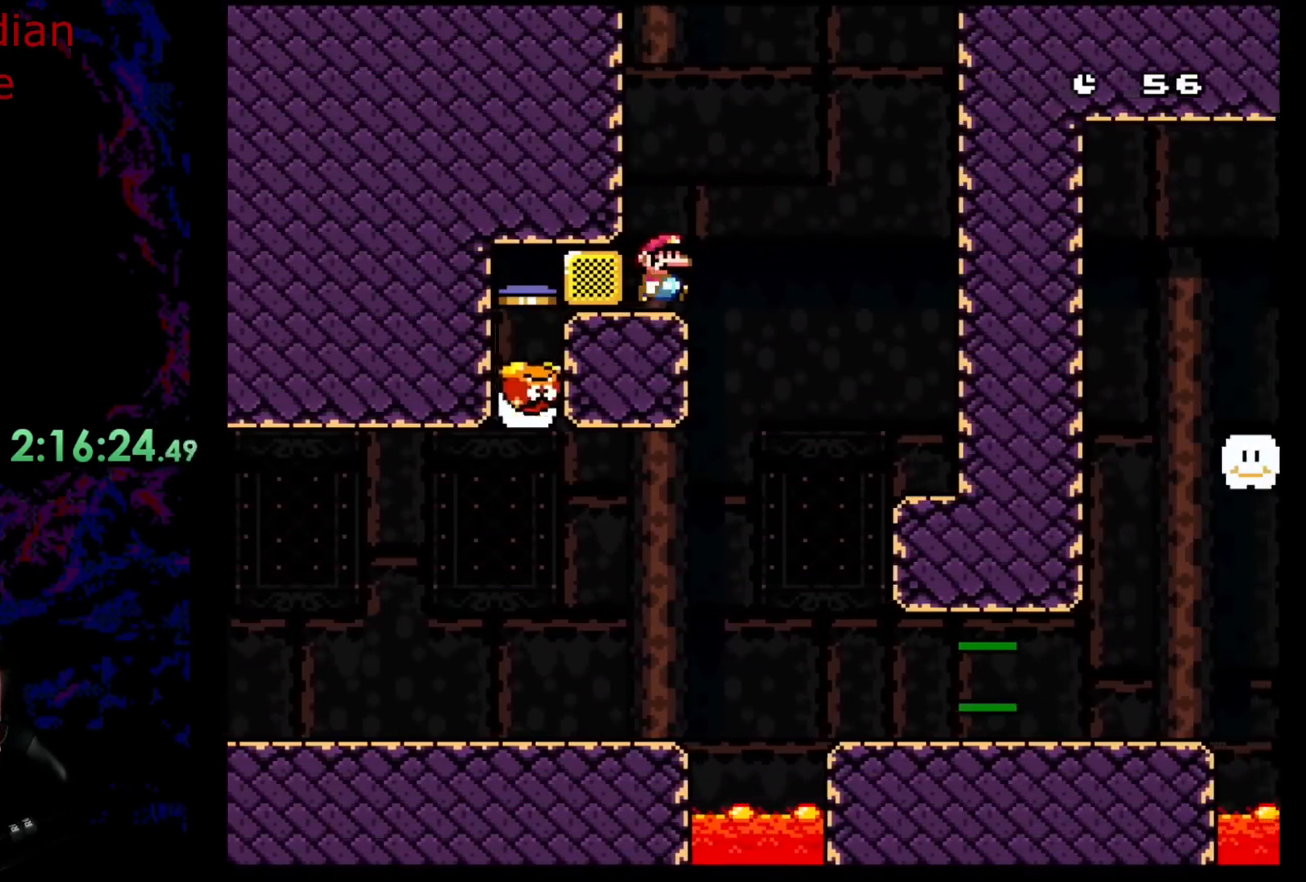
{"buttons": ["Y", "DPAD_LEFT"], "events": [[183, "DPAD_LEFT", "down"], [183, "DPAD_RIGHT", "up"]]}
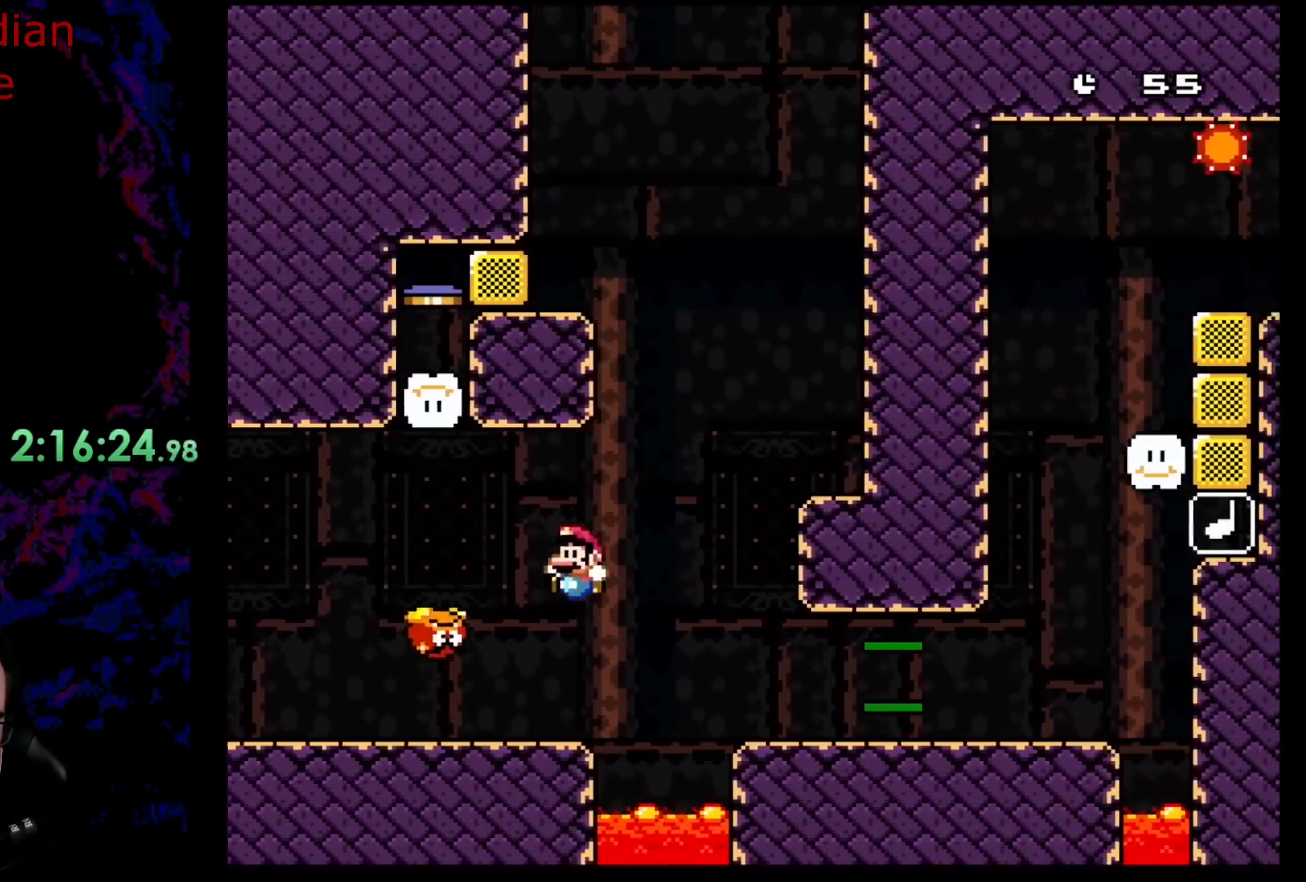
{"buttons": ["Y", "DPAD_RIGHT"], "events": [[233, "DPAD_LEFT", "up"], [250, "DPAD_RIGHT", "down"]]}
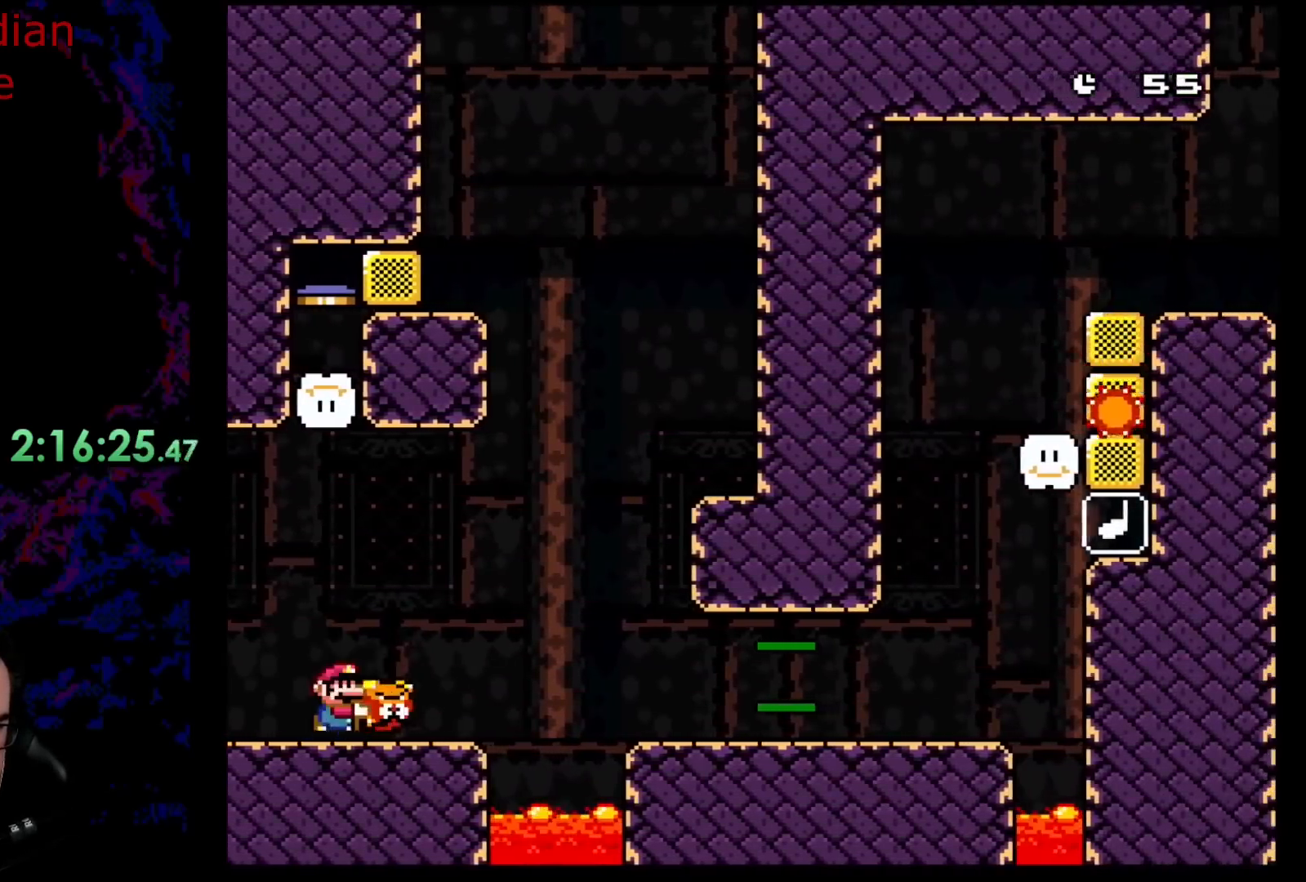
{"buttons": ["Y", "DPAD_RIGHT"], "events": [[50, "B", "down"], [167, "B", "up"]]}
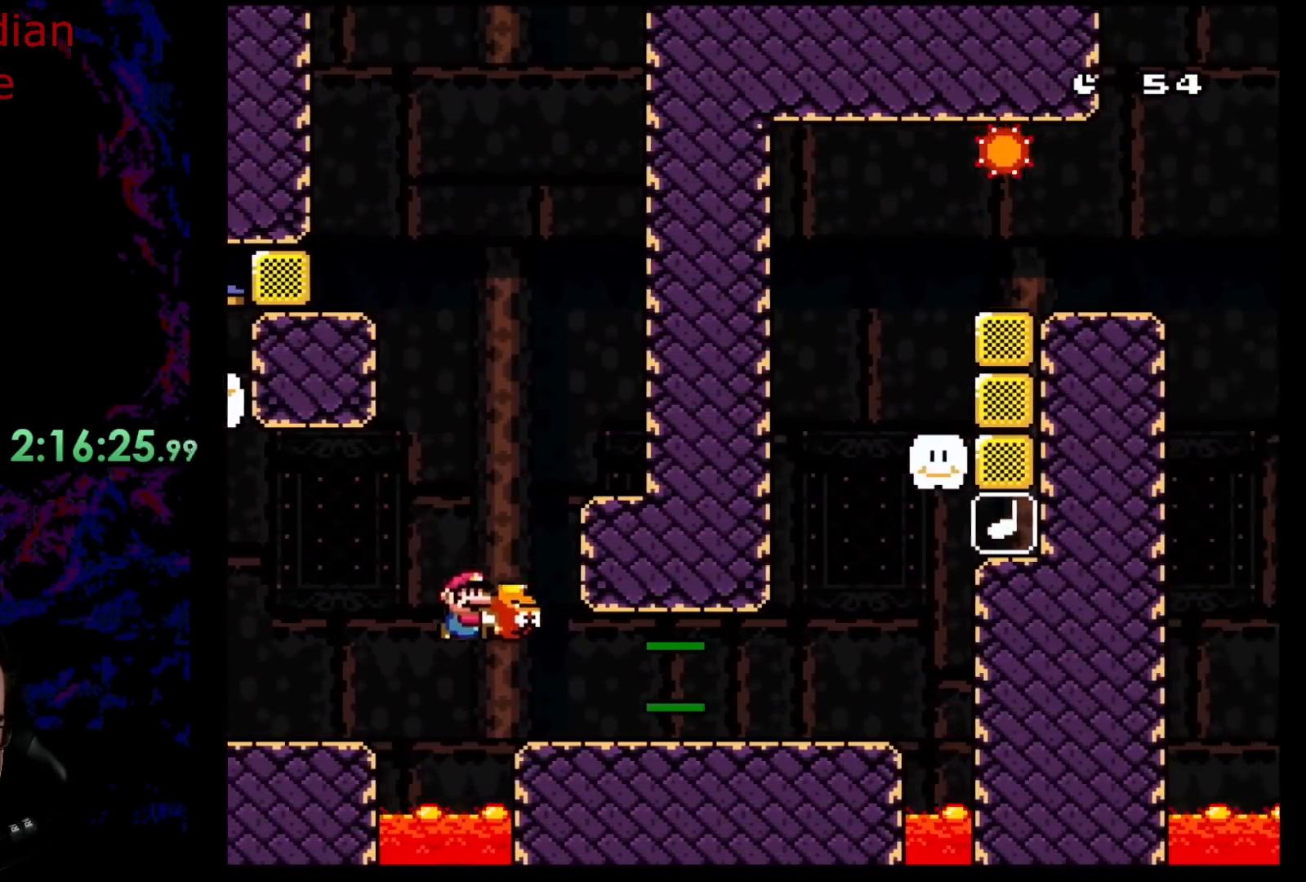
{"buttons": ["Y", "DPAD_RIGHT"], "events": []}
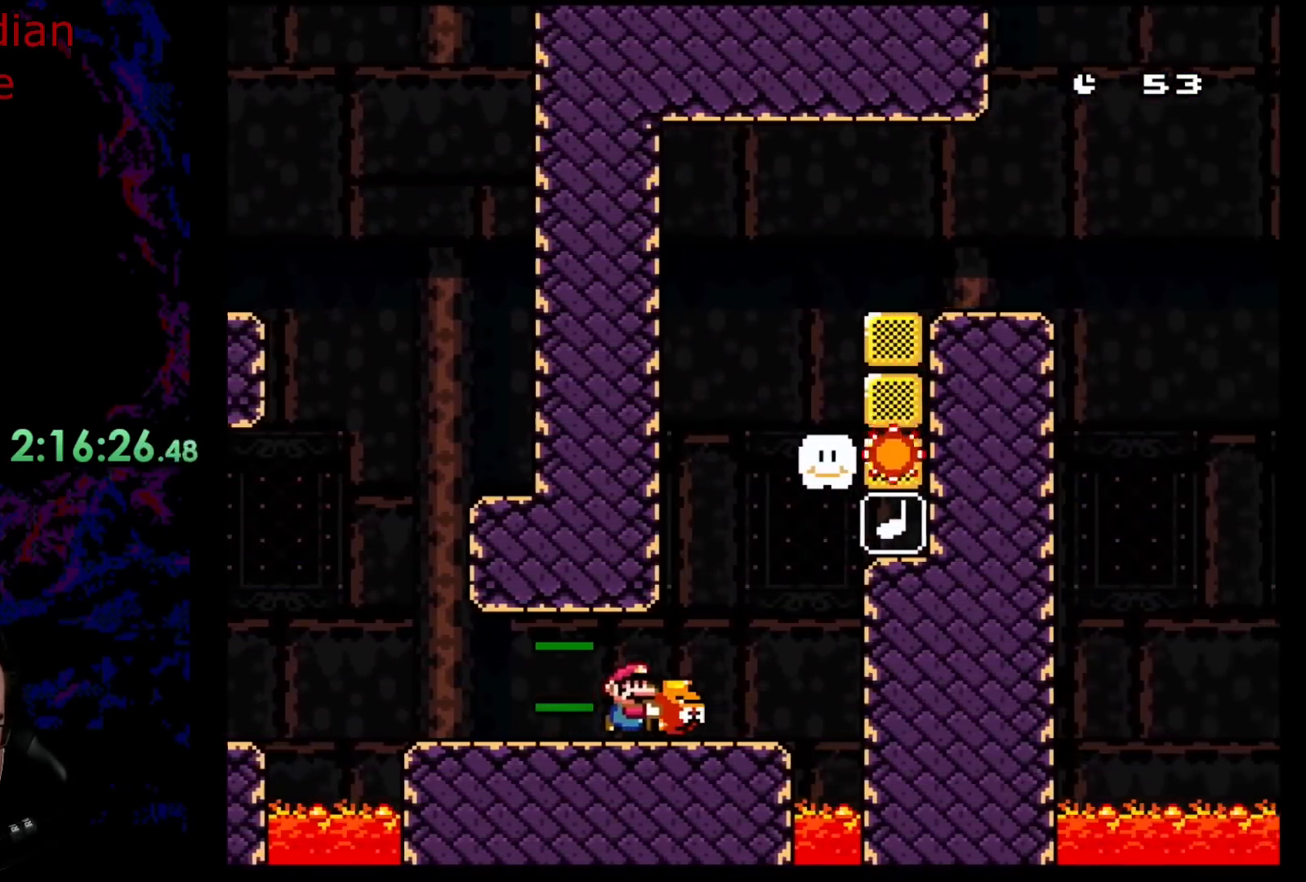
{"buttons": ["Y"], "events": [[100, "B", "down"], [300, "DPAD_DOWN", "down"], [350, "DPAD_DOWN", "up"], [350, "DPAD_LEFT", "down"], [350, "DPAD_RIGHT", "up"], [417, "B", "up"], [467, "DPAD_LEFT", "up"]]}
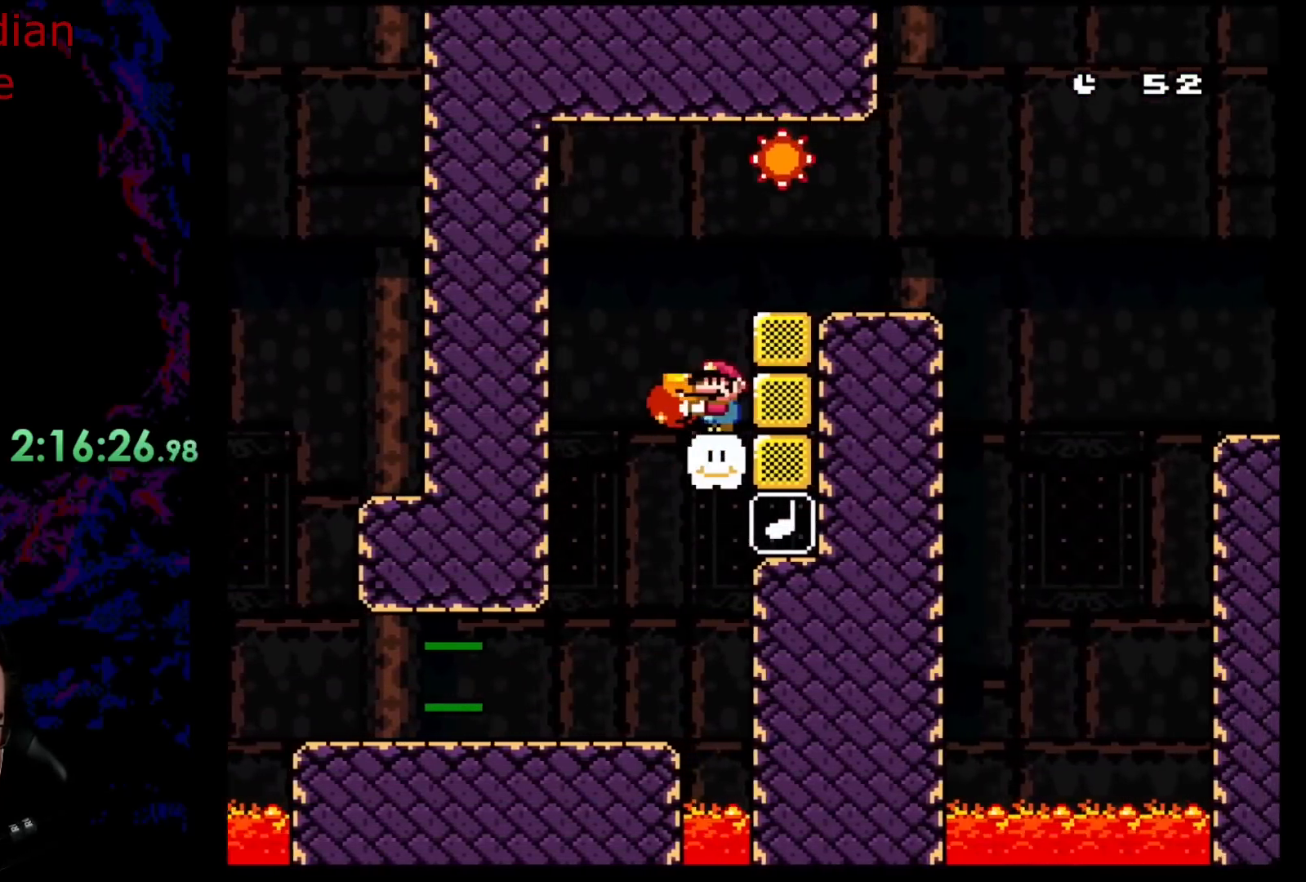
{"buttons": ["B", "Y", "DPAD_RIGHT"], "events": [[167, "B", "down"], [267, "DPAD_RIGHT", "down"]]}
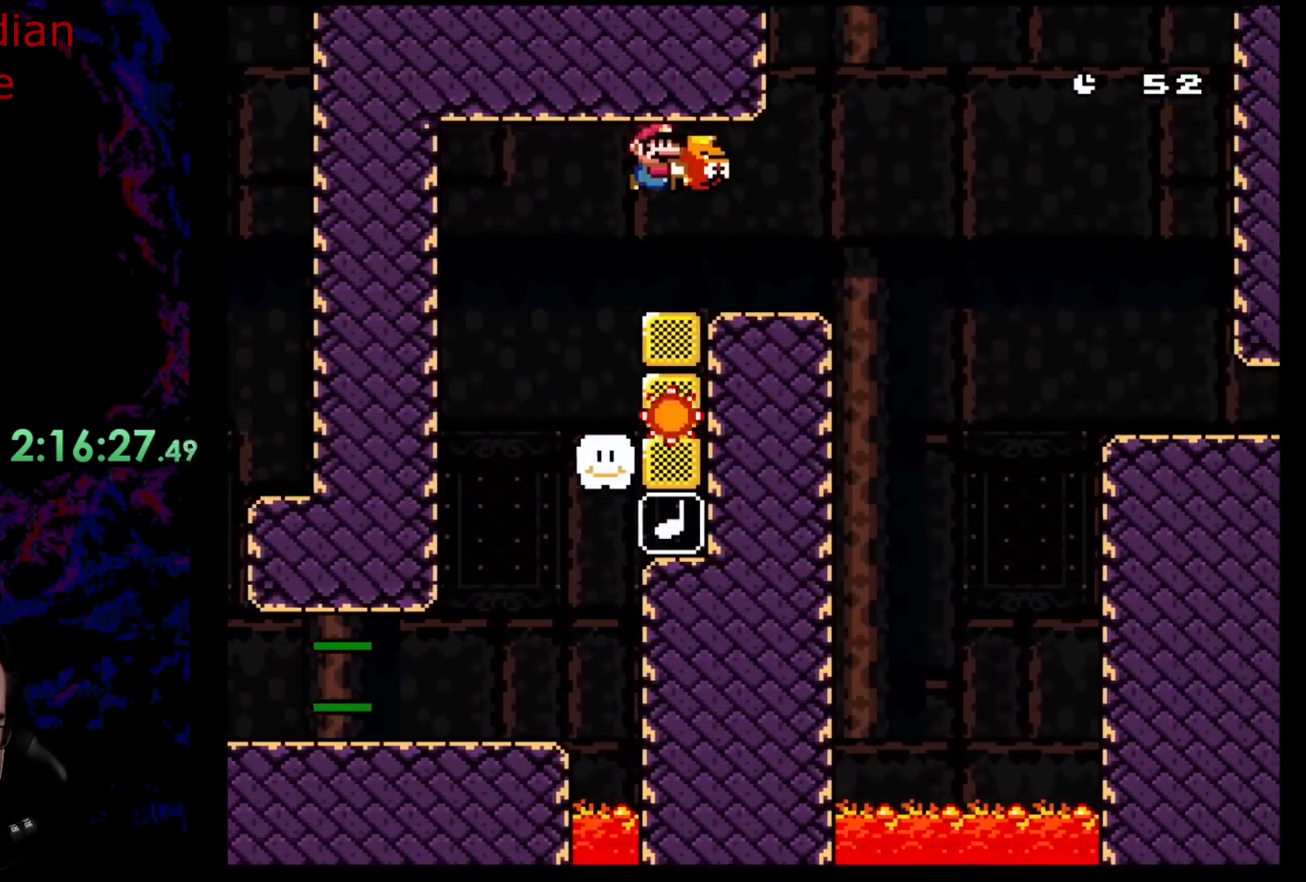
{"buttons": ["B", "Y", "DPAD_RIGHT"], "events": [[67, "B", "up"], [367, "B", "down"]]}
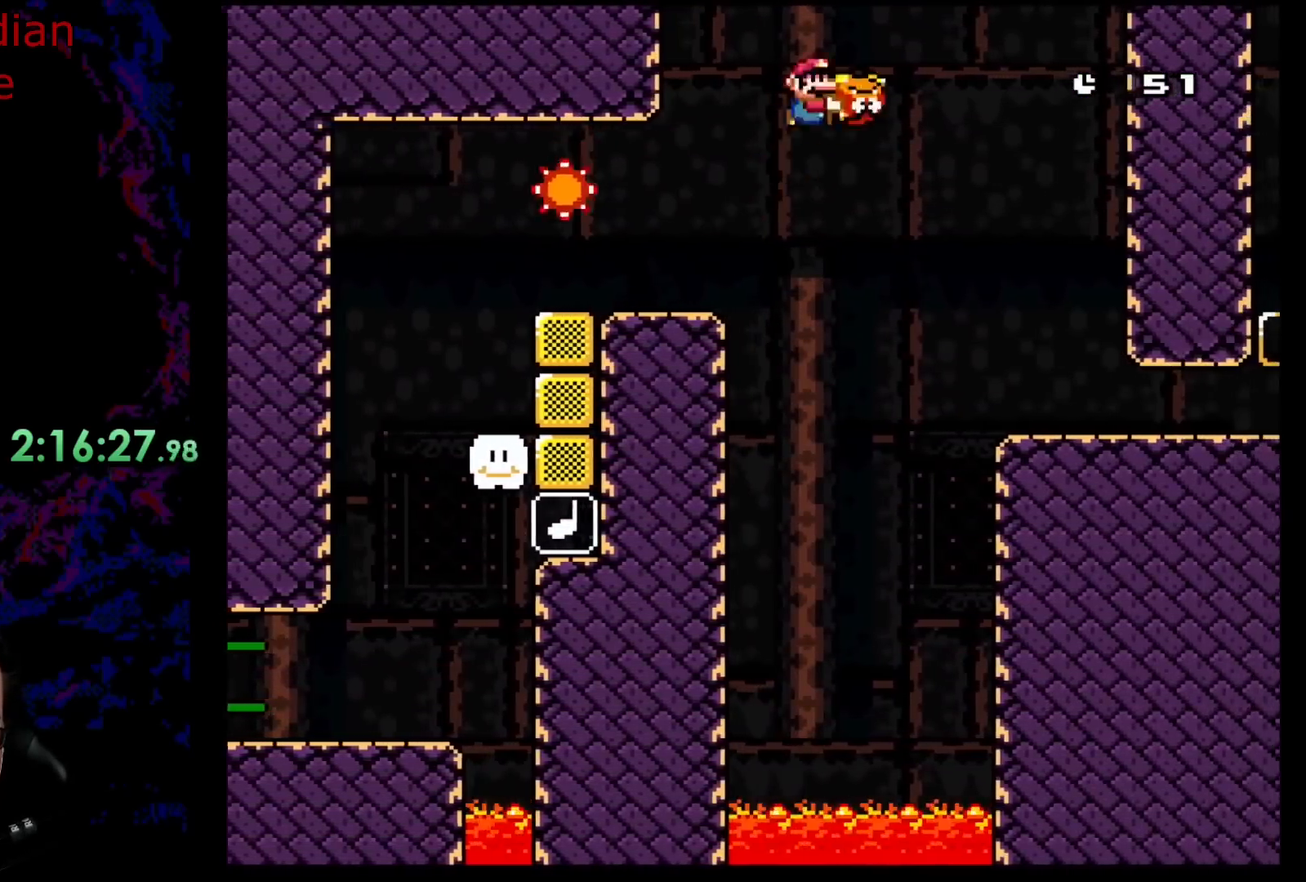
{"buttons": ["Y", "DPAD_RIGHT"], "events": [[17, "B", "up"], [367, "DPAD_LEFT", "down"], [367, "DPAD_RIGHT", "up"], [417, "DPAD_DOWN", "down"], [417, "DPAD_LEFT", "up"], [417, "DPAD_RIGHT", "down"], [450, "DPAD_DOWN", "up"]]}
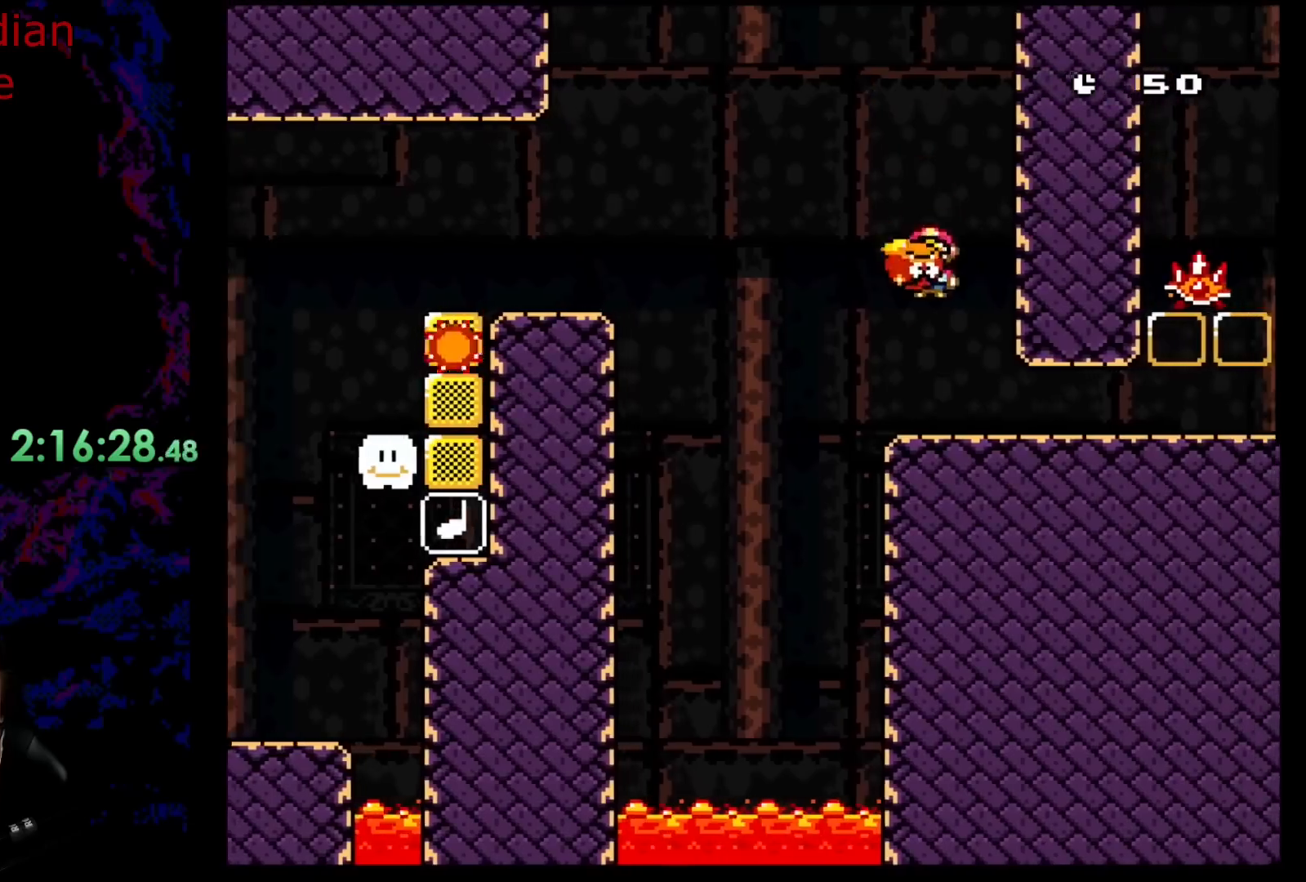
{"buttons": ["Y", "DPAD_RIGHT"], "events": []}
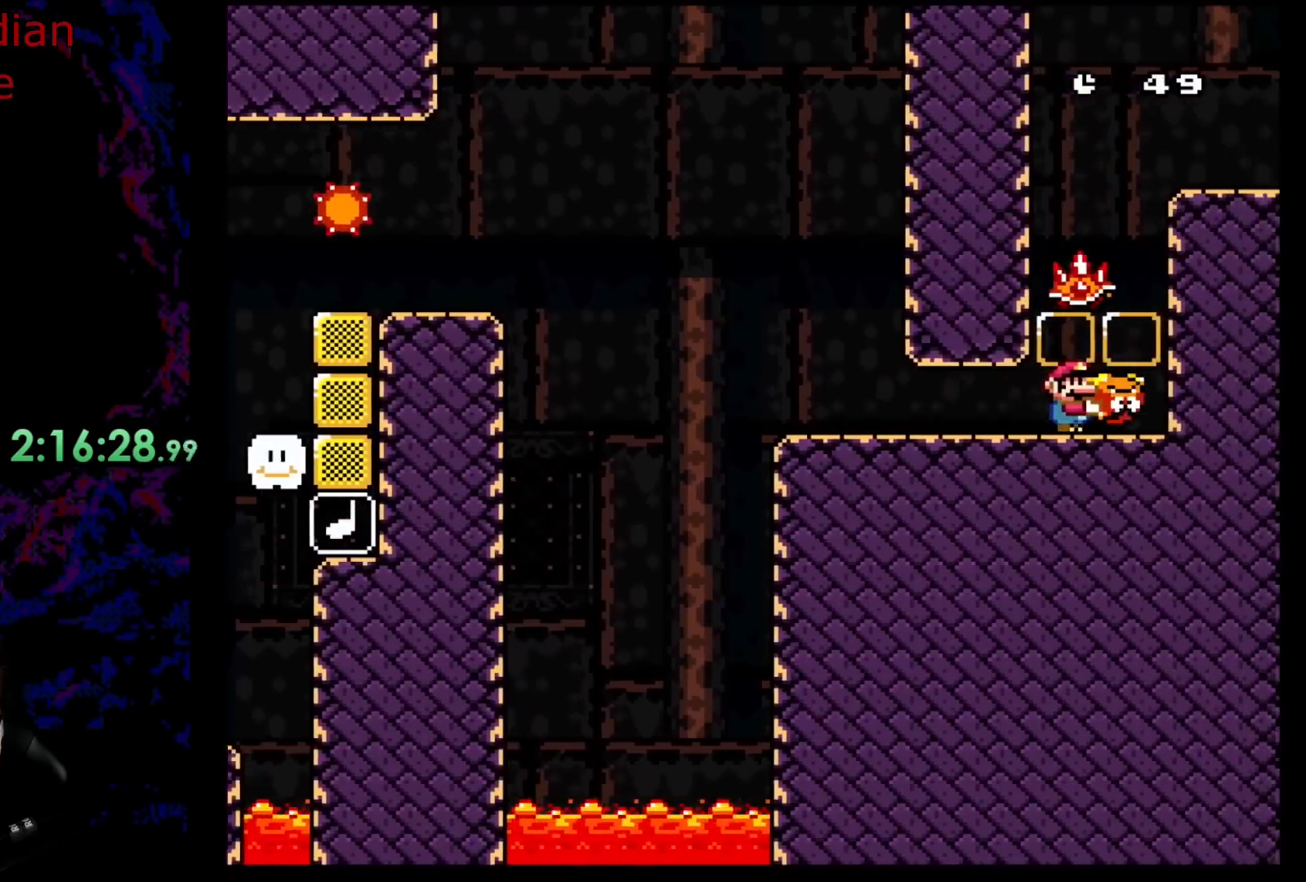
{"buttons": ["Y"], "events": [[117, "DPAD_RIGHT", "up"]]}
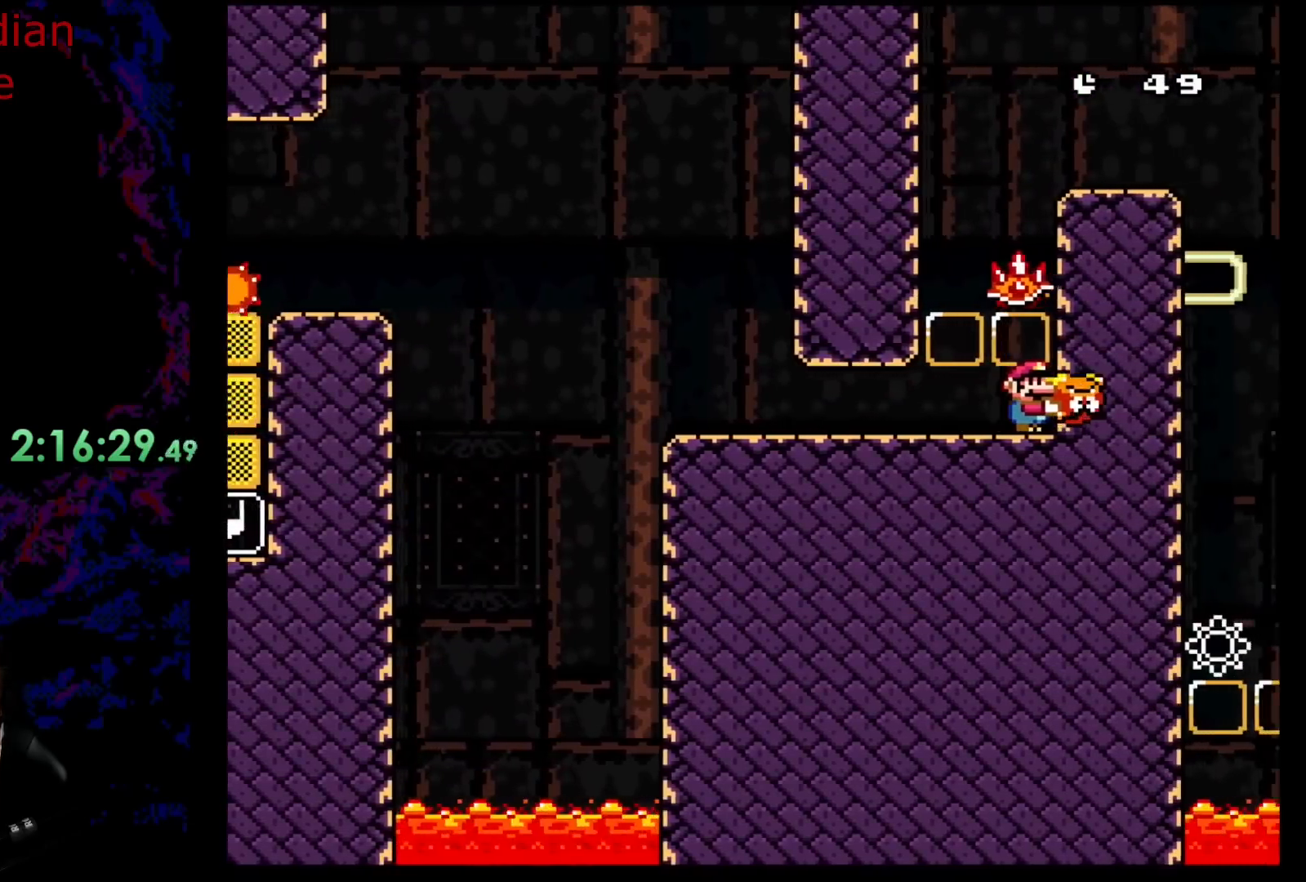
{"buttons": ["B", "Y", "DPAD_RIGHT"], "events": [[417, "DPAD_RIGHT", "down"], [467, "B", "down"]]}
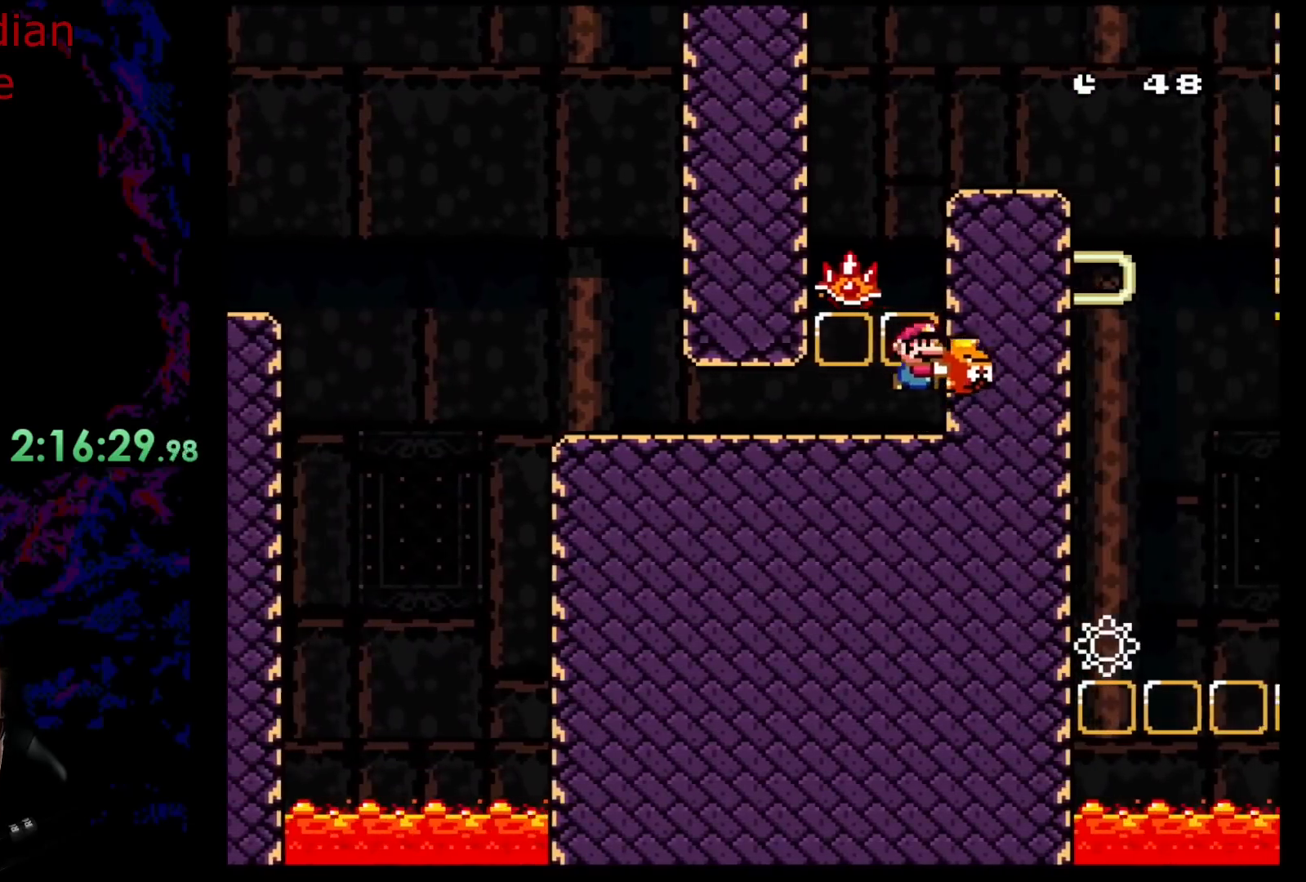
{"buttons": ["Y", "DPAD_RIGHT"], "events": [[433, "B", "up"]]}
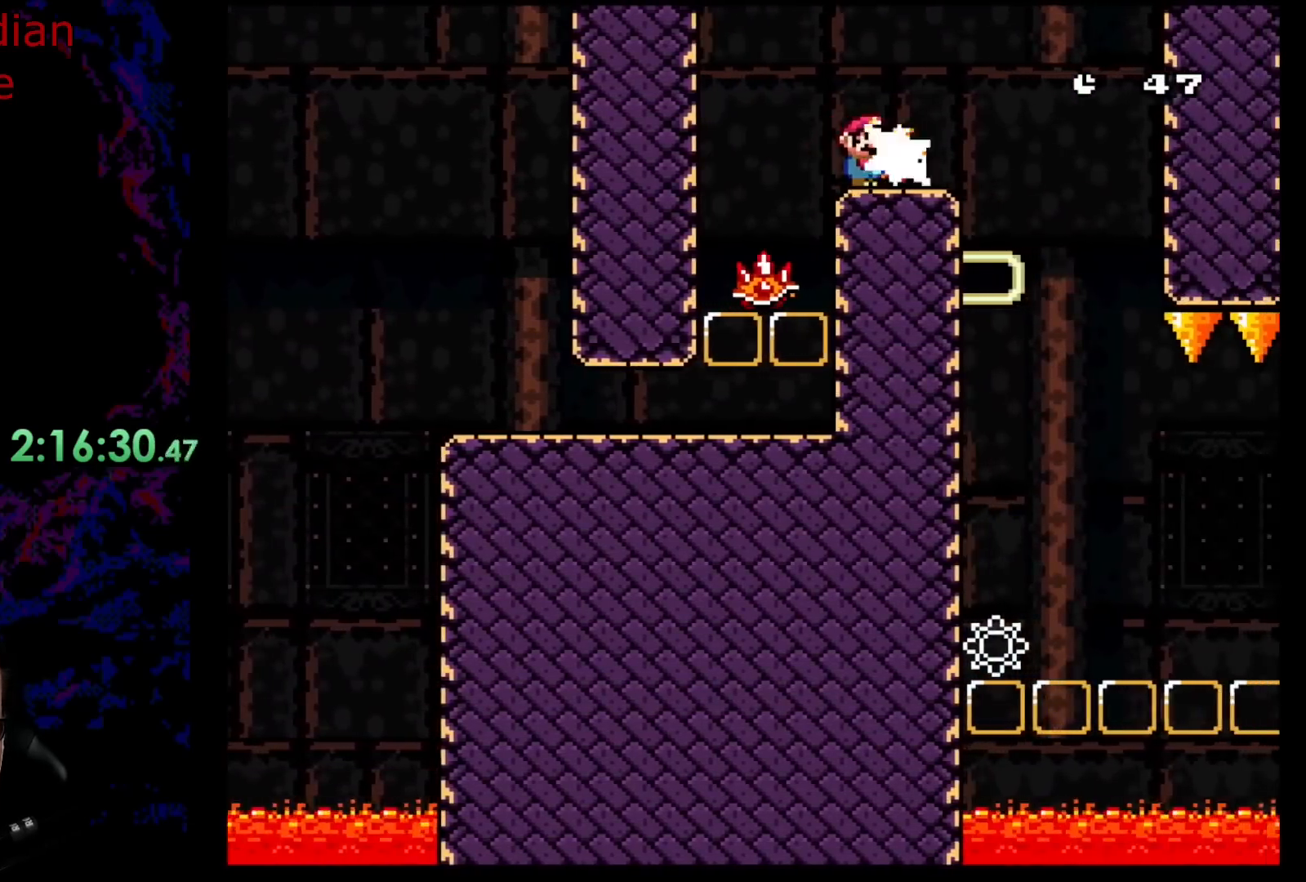
{"buttons": [], "events": [[17, "Y", "up"], [133, "DPAD_DOWN", "down"], [167, "DPAD_DOWN", "up"], [167, "DPAD_LEFT", "down"], [167, "DPAD_RIGHT", "up"], [167, "Y", "down"], [317, "DPAD_LEFT", "up"], [467, "Y", "up"]]}
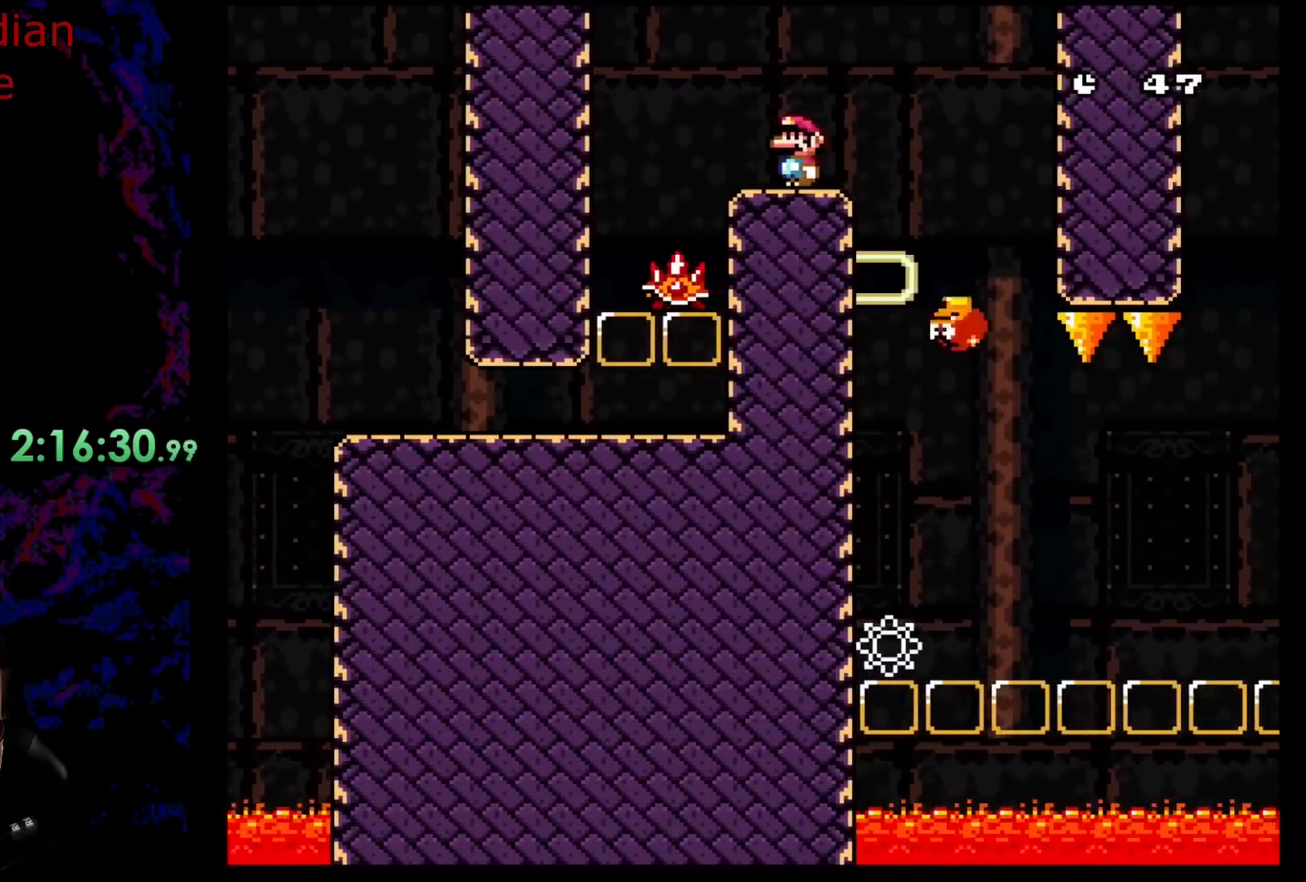
{"buttons": ["X", "DPAD_RIGHT"], "events": [[17, "X", "down"], [283, "DPAD_RIGHT", "down"], [417, "A", "down"], [500, "A", "up"]]}
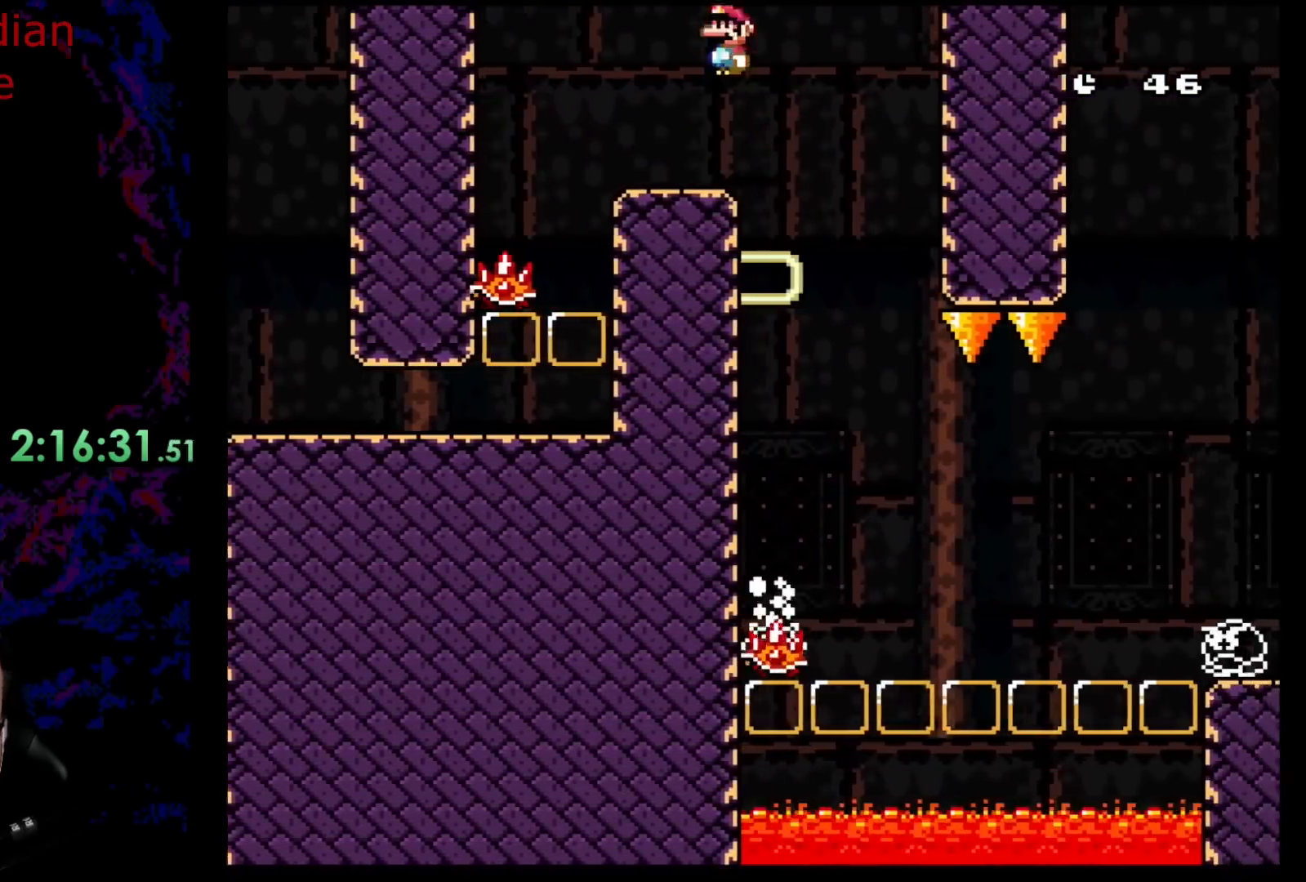
{"buttons": ["X", "DPAD_RIGHT"], "events": [[150, "A", "down"], [200, "DPAD_DOWN", "down"], [200, "DPAD_LEFT", "down"], [200, "DPAD_RIGHT", "up"], [217, "DPAD_DOWN", "up"], [250, "A", "up"], [383, "DPAD_LEFT", "up"], [417, "DPAD_RIGHT", "down"]]}
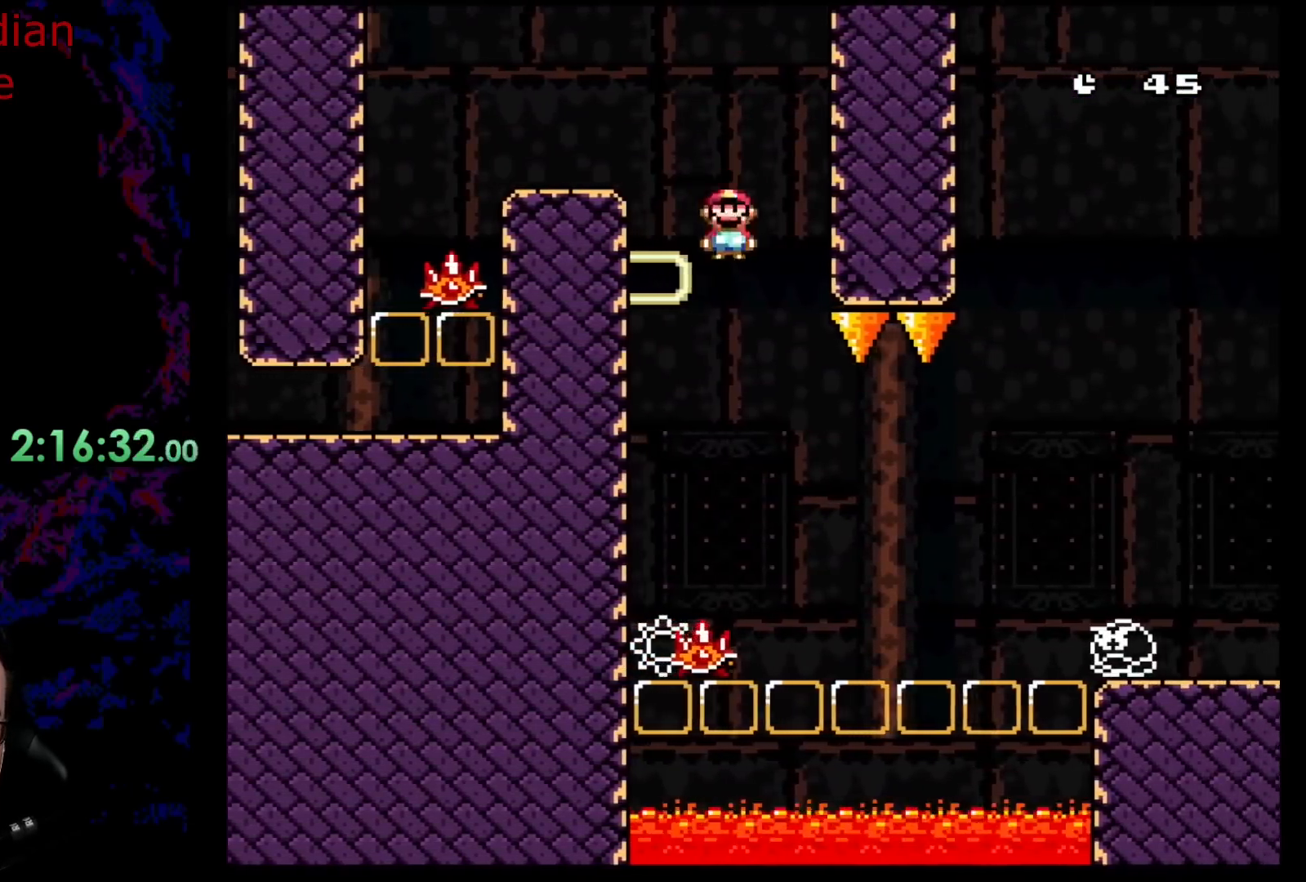
{"buttons": ["X", "DPAD_LEFT"], "events": [[83, "DPAD_LEFT", "down"], [83, "DPAD_RIGHT", "up"], [200, "DPAD_LEFT", "up"], [200, "DPAD_RIGHT", "down"], [267, "A", "down"], [417, "DPAD_DOWN", "down"], [417, "DPAD_LEFT", "down"], [417, "DPAD_RIGHT", "up"], [433, "DPAD_DOWN", "up"], [483, "A", "up"]]}
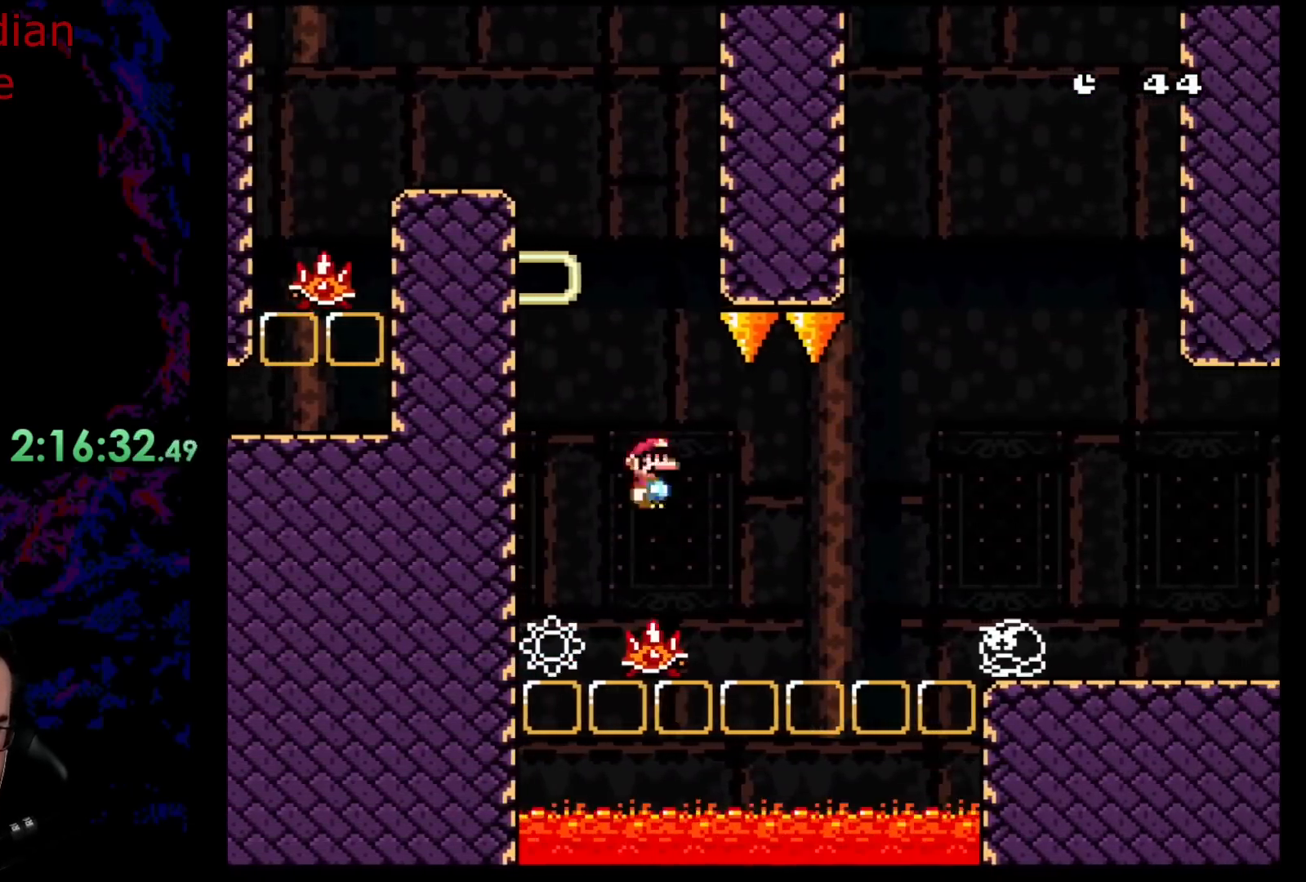
{"buttons": ["X"], "events": [[83, "DPAD_LEFT", "up"], [100, "A", "down"], [150, "DPAD_RIGHT", "down"], [200, "A", "up"], [283, "DPAD_RIGHT", "up"], [283, "X", "up"], [317, "X", "down"]]}
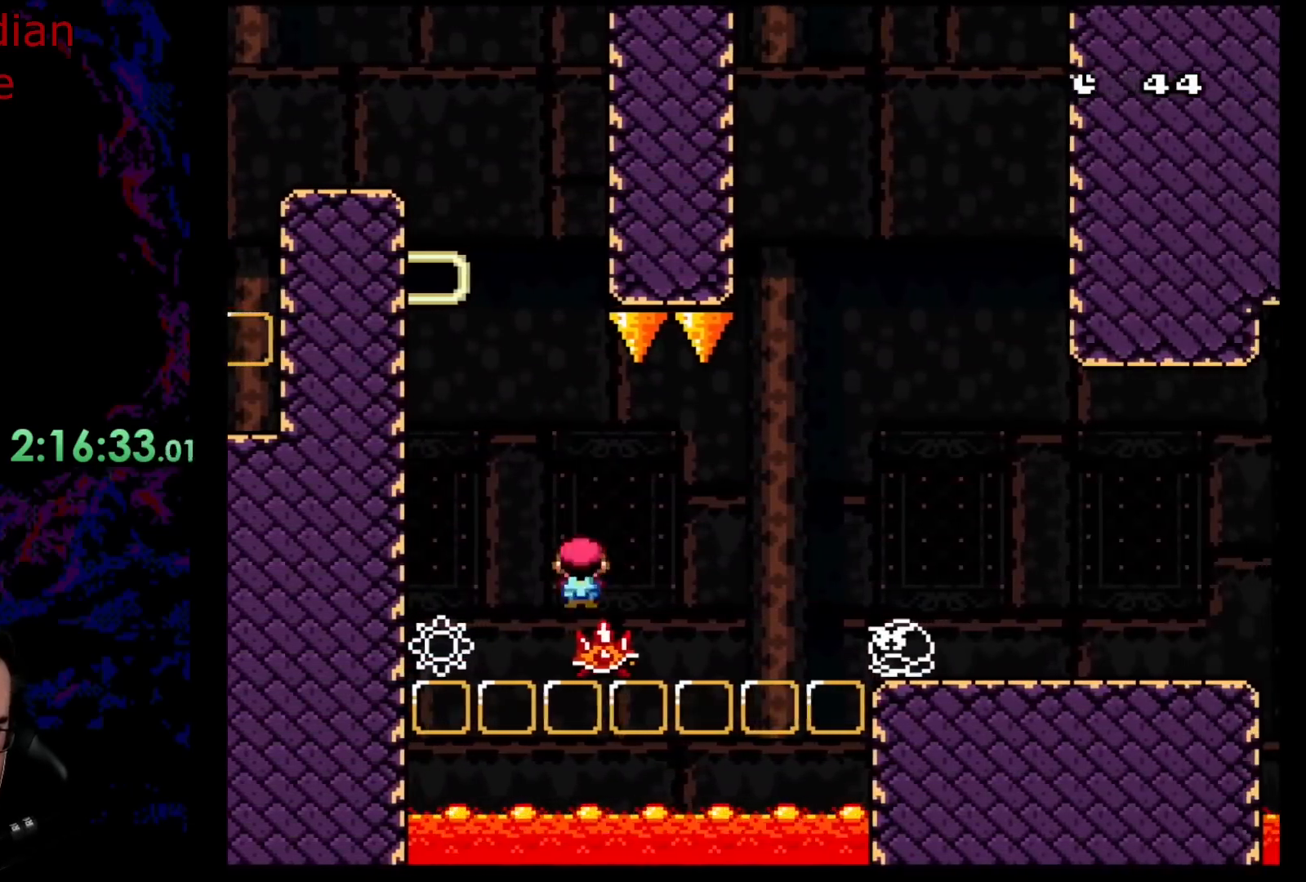
{"buttons": ["X"], "events": []}